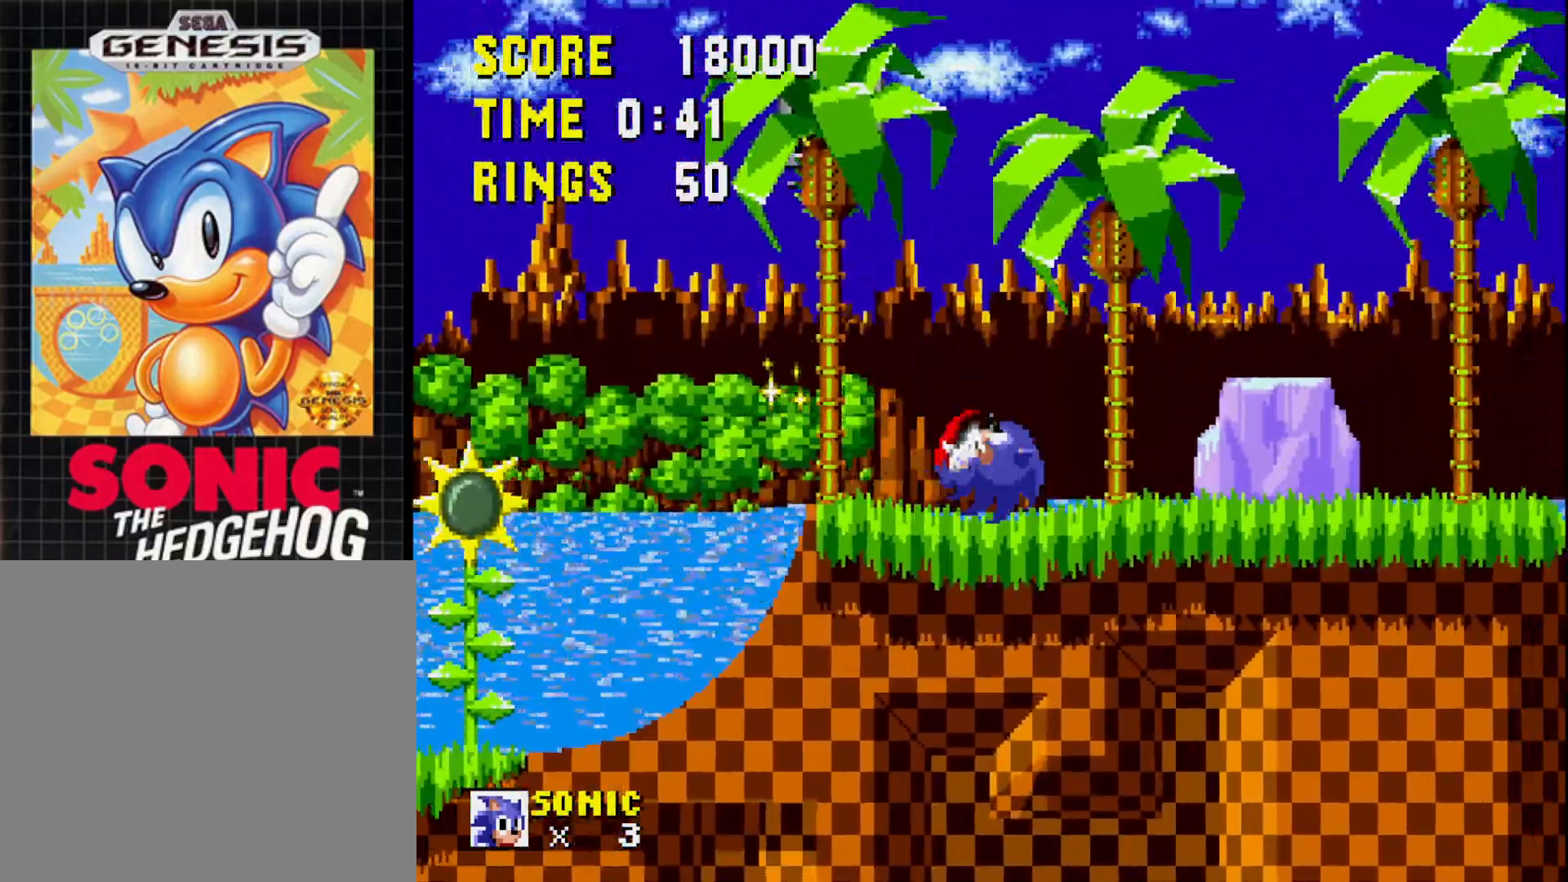
Gameplay with a controller (Xbox layout); each line is a JSON object with the inputs held at the frame after it. "events" lists button and stick changes between this image and that frame as [ms after this image, input, new state], when the widget could be followed in between. Not read: left_stick.
{"buttons": ["DPAD_LEFT"], "right_stick": "center", "events": [[350, "DPAD_LEFT", "down"]]}
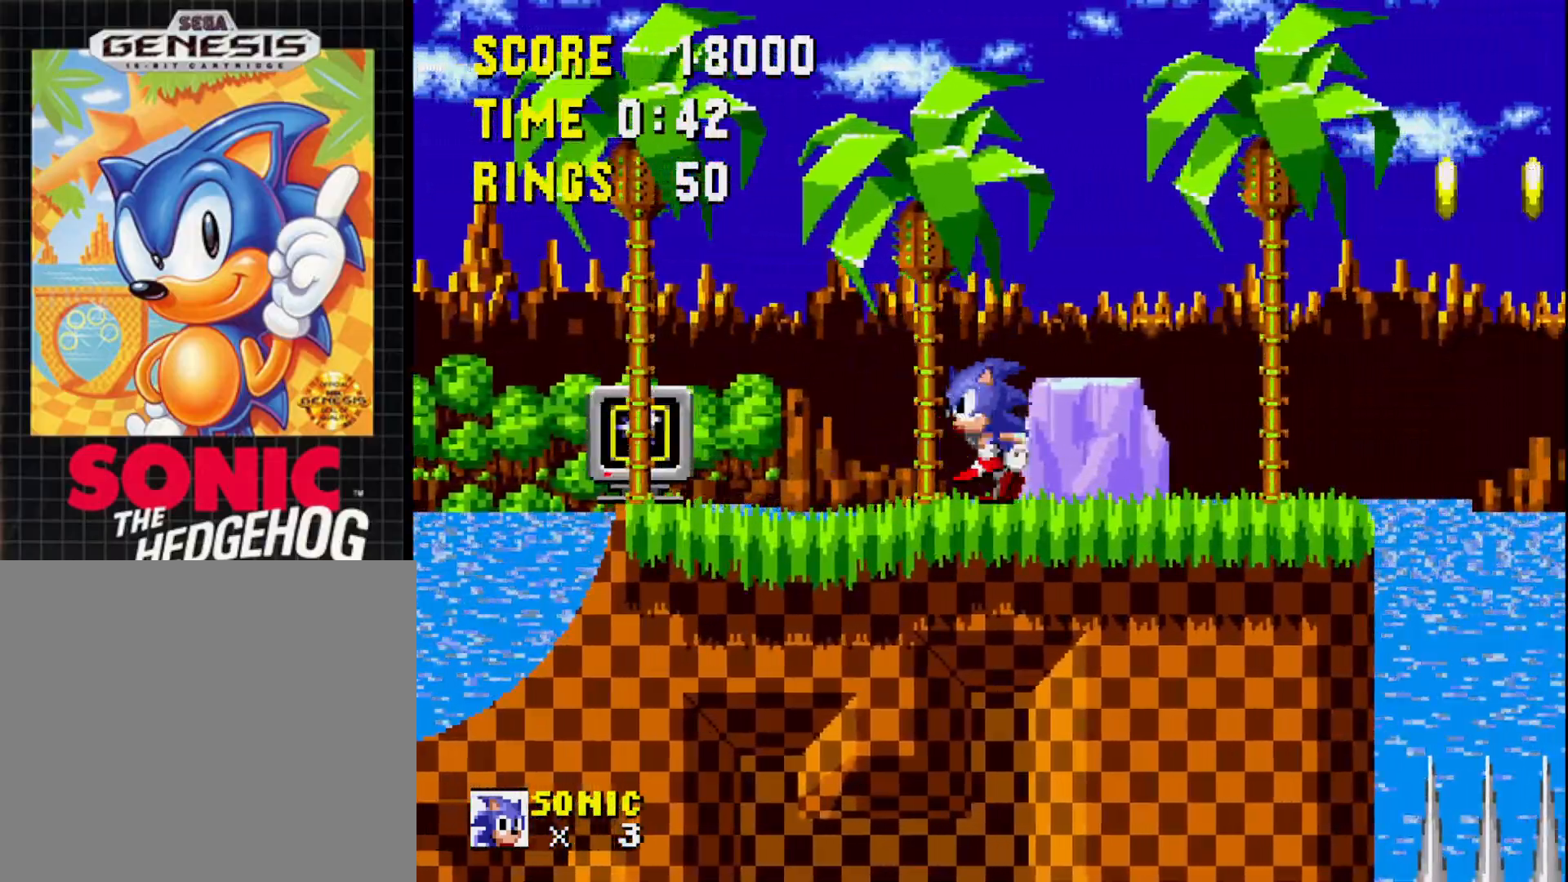
{"buttons": ["DPAD_LEFT"], "right_stick": "center", "events": [[33, "A", "down"], [383, "A", "up"]]}
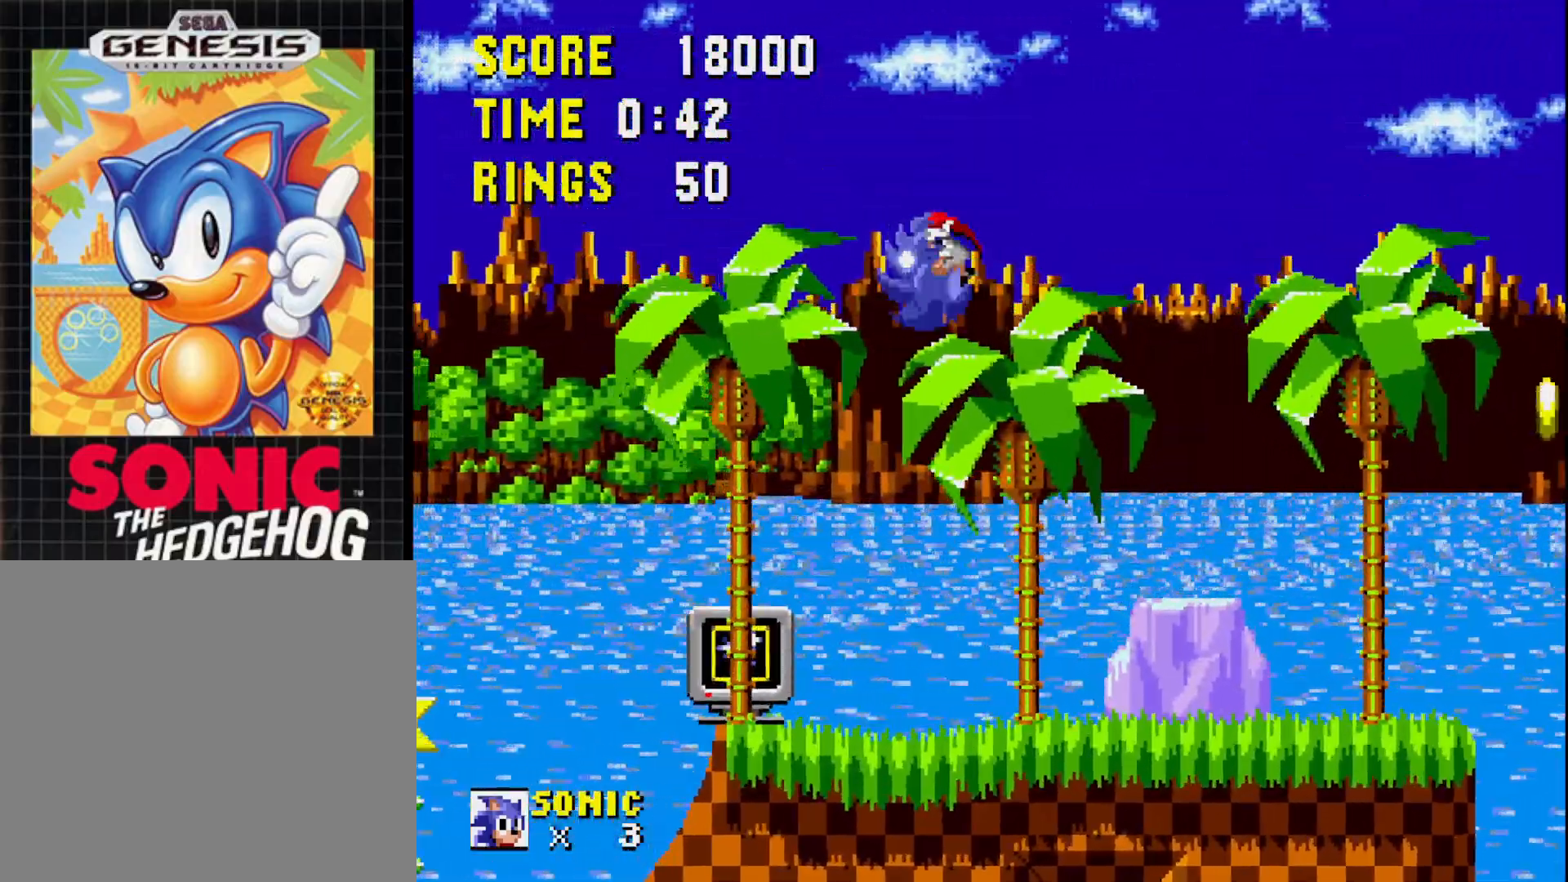
{"buttons": ["DPAD_RIGHT"], "right_stick": "center", "events": [[100, "DPAD_LEFT", "up"], [200, "DPAD_RIGHT", "down"], [317, "DPAD_RIGHT", "up"], [400, "DPAD_RIGHT", "down"]]}
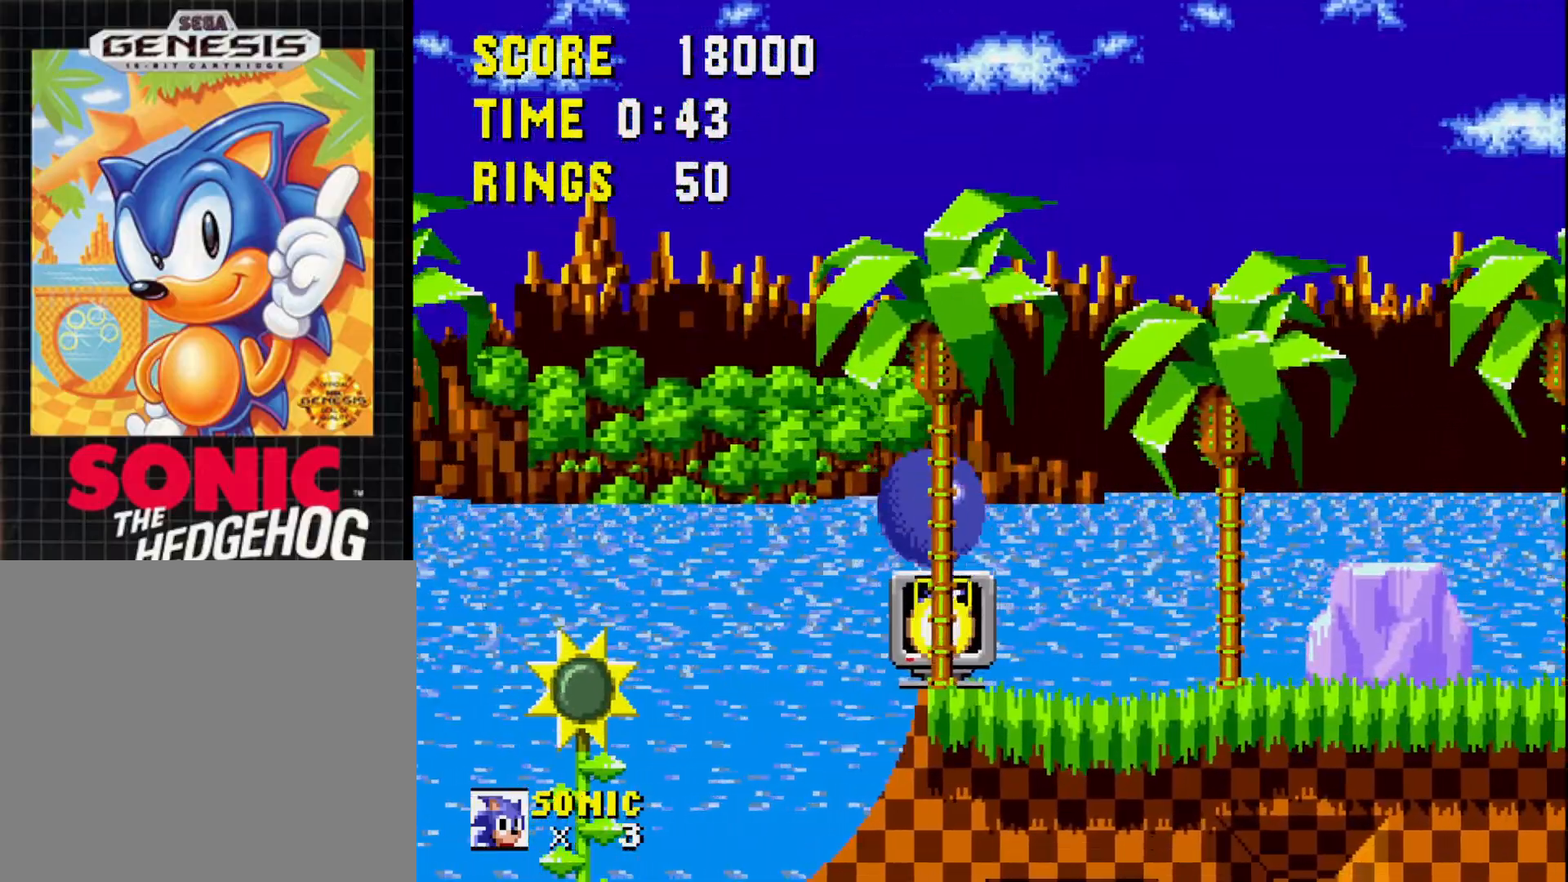
{"buttons": ["DPAD_RIGHT"], "right_stick": "center", "events": []}
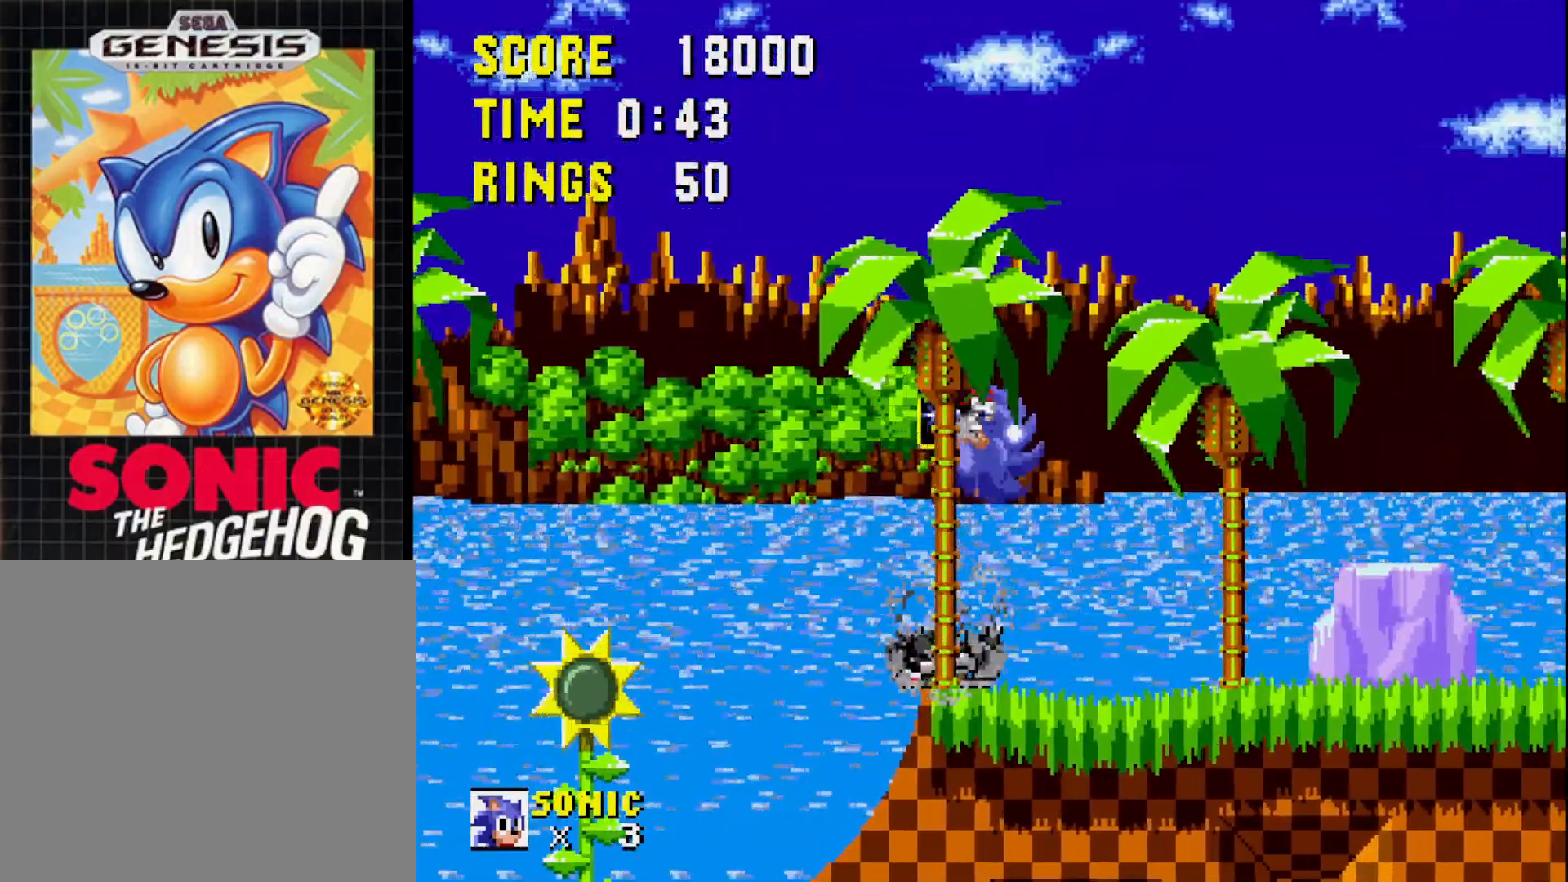
{"buttons": [], "right_stick": "center", "events": [[267, "A", "down"], [383, "A", "up"], [383, "DPAD_RIGHT", "up"]]}
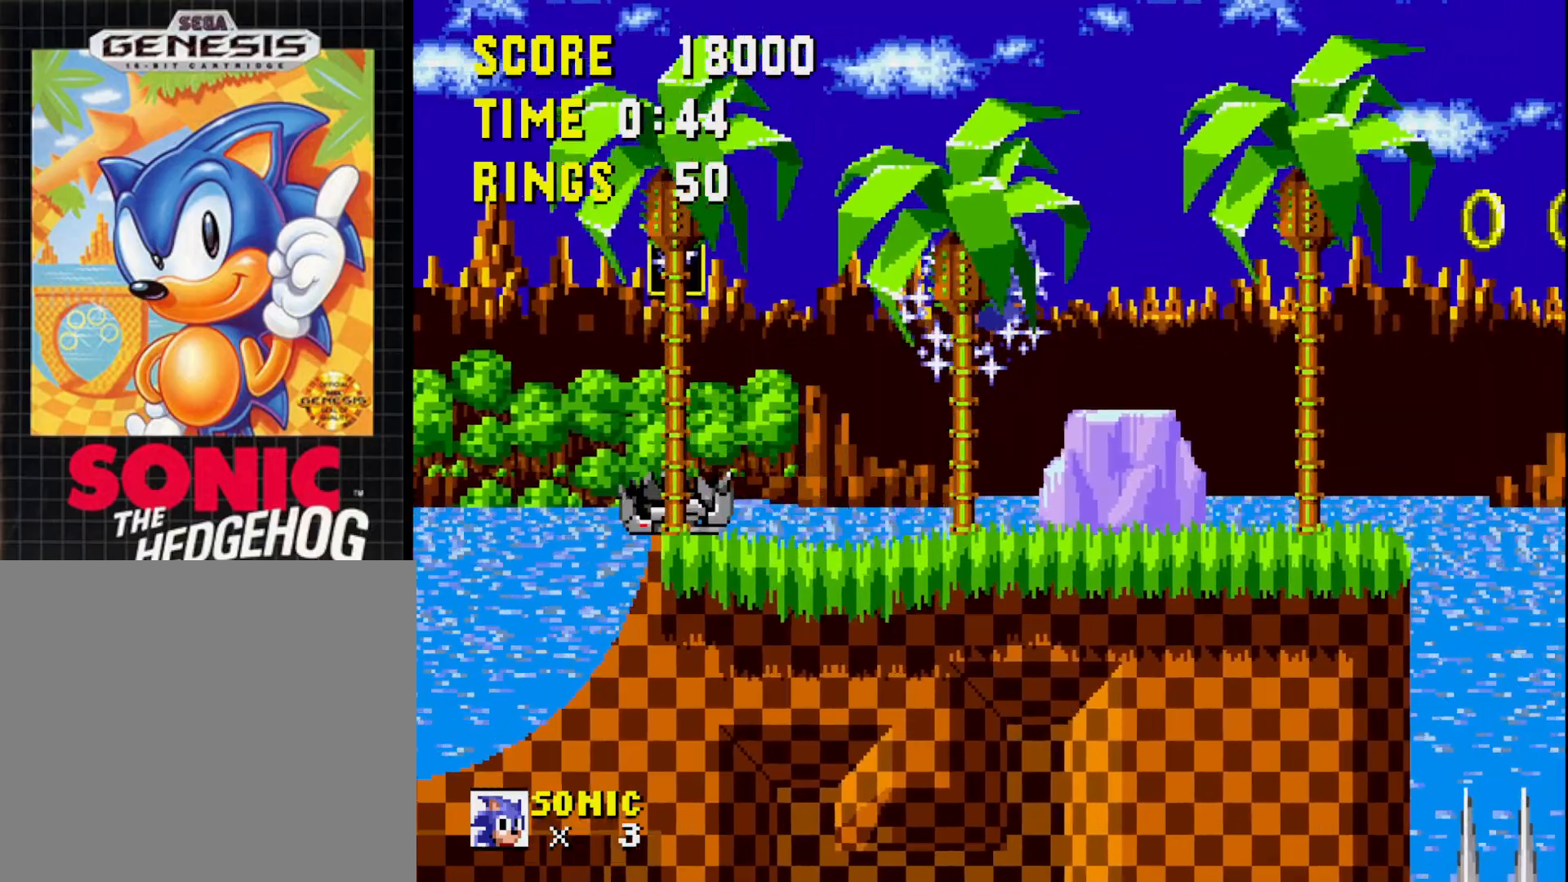
{"buttons": ["DPAD_RIGHT"], "right_stick": "center", "events": [[433, "DPAD_RIGHT", "down"]]}
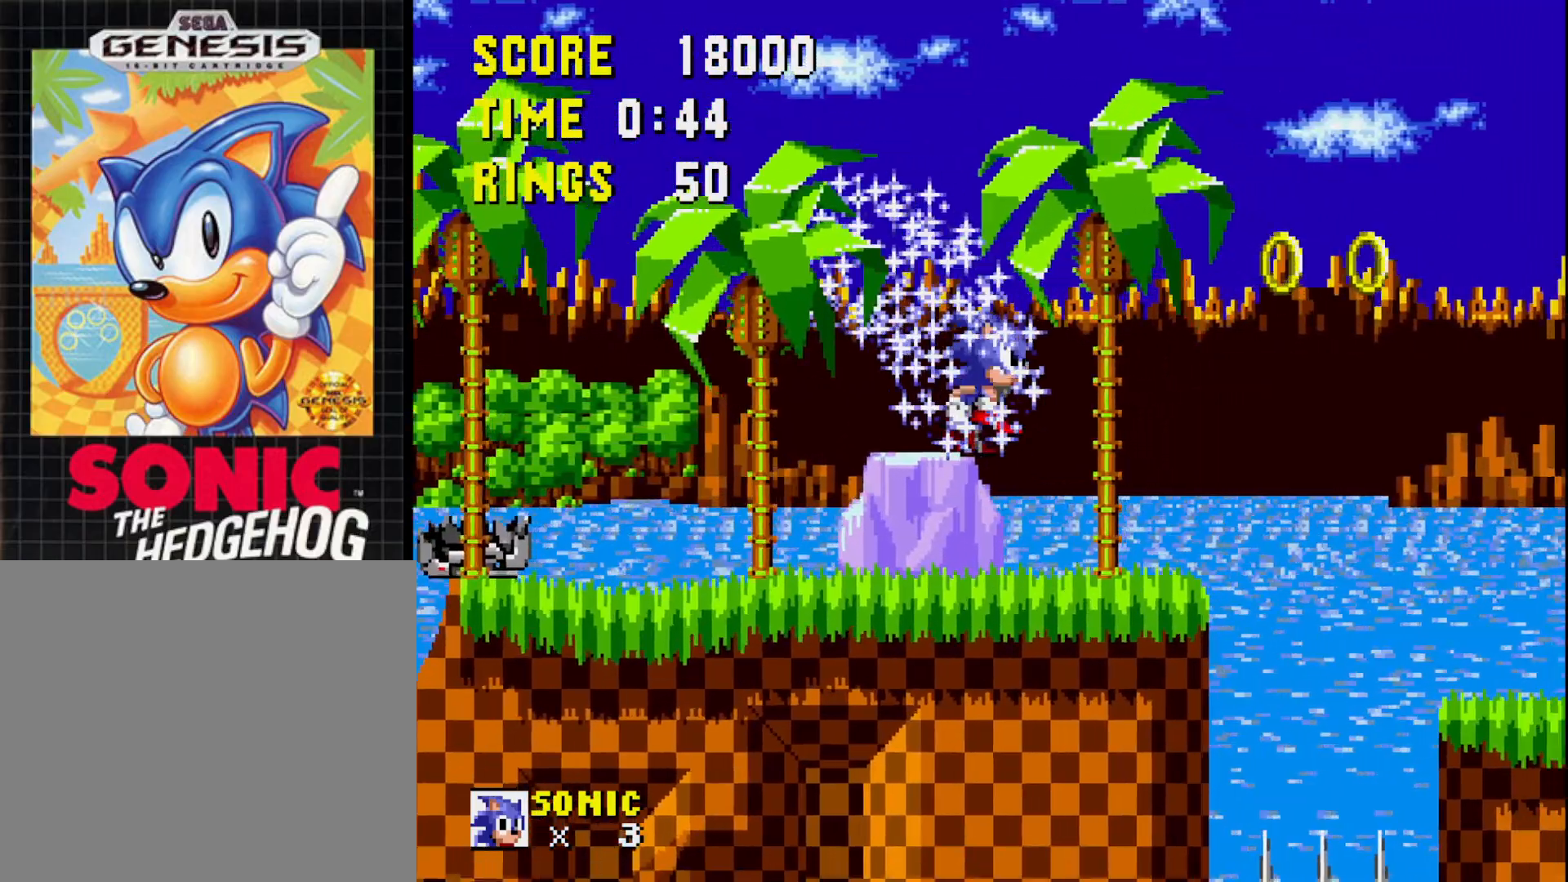
{"buttons": ["DPAD_LEFT"], "right_stick": "center", "events": [[233, "A", "down"], [350, "A", "up"], [367, "DPAD_RIGHT", "up"], [433, "DPAD_LEFT", "down"]]}
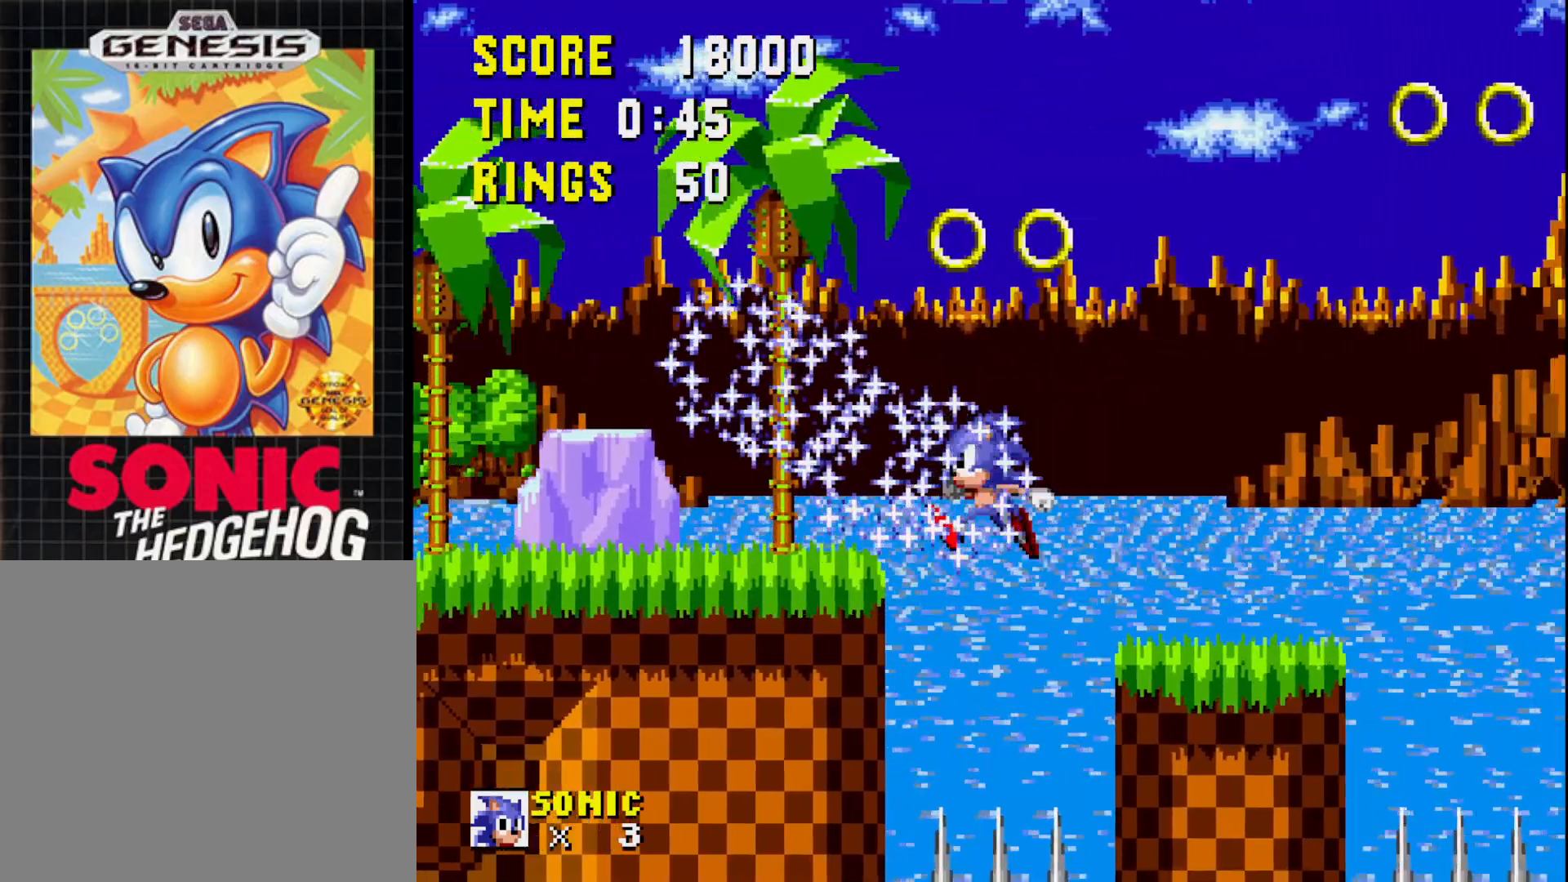
{"buttons": [], "right_stick": "center", "events": [[83, "DPAD_LEFT", "up"]]}
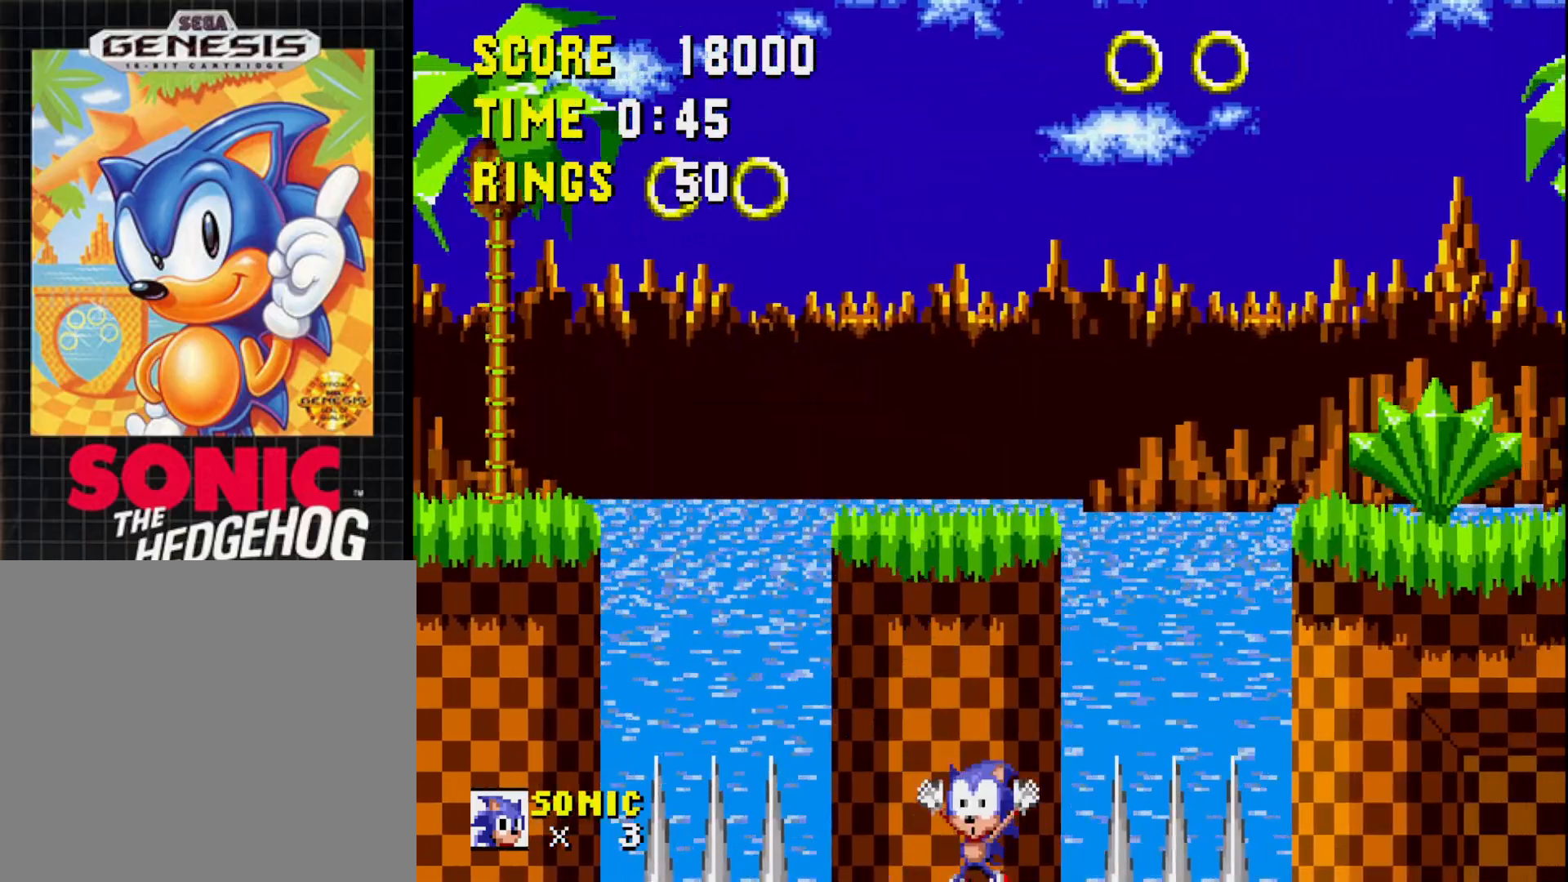
{"buttons": [], "right_stick": "center", "events": [[83, "DPAD_RIGHT", "down"], [167, "A", "down"], [350, "A", "up"], [350, "DPAD_RIGHT", "up"]]}
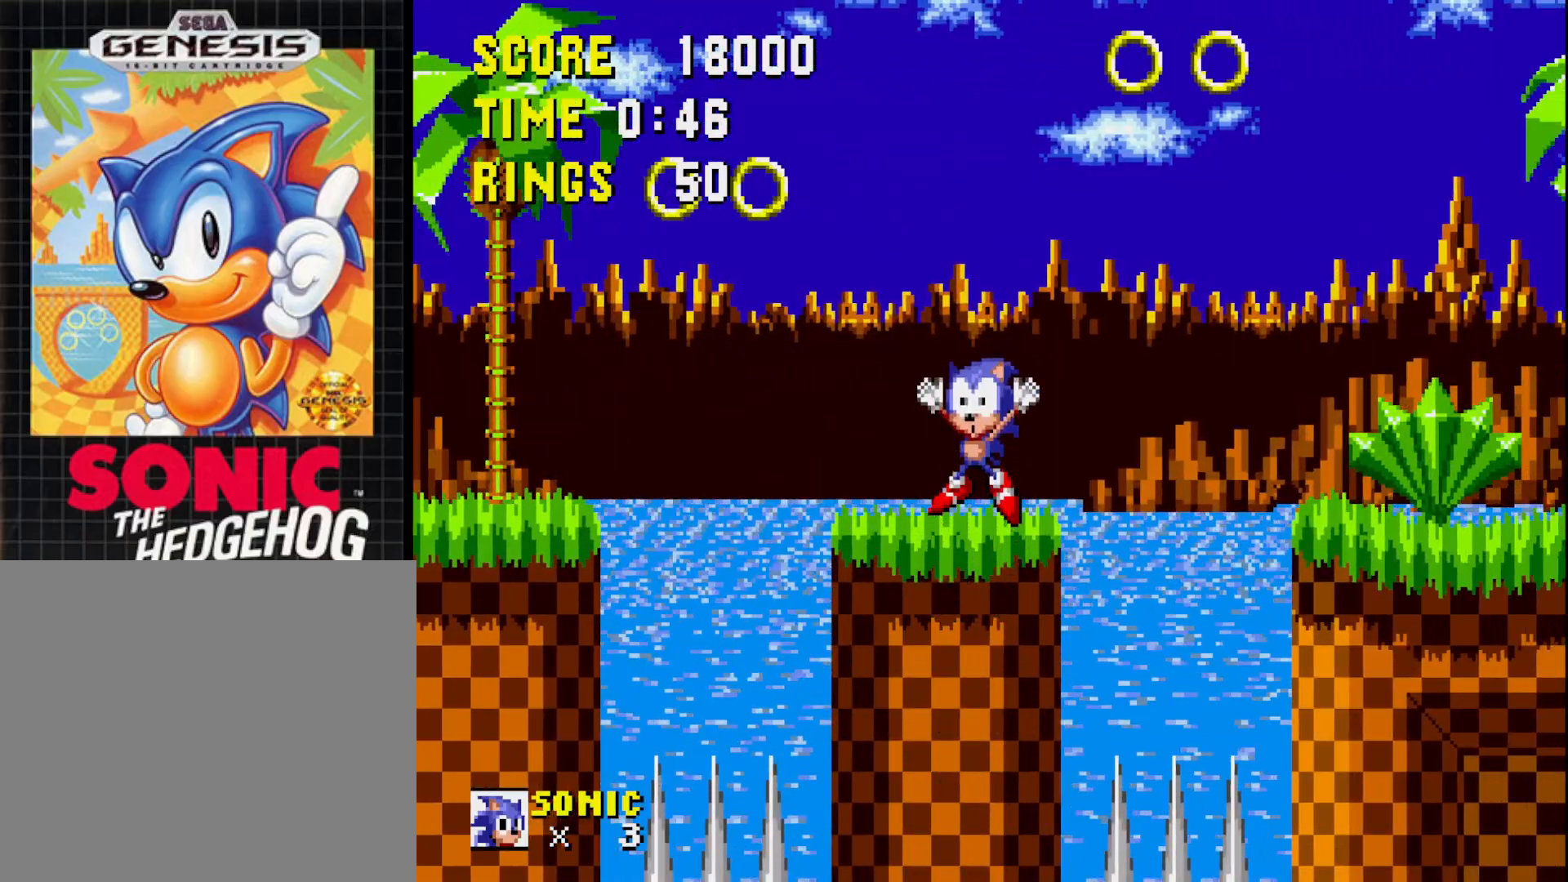
{"buttons": [], "right_stick": "center", "events": []}
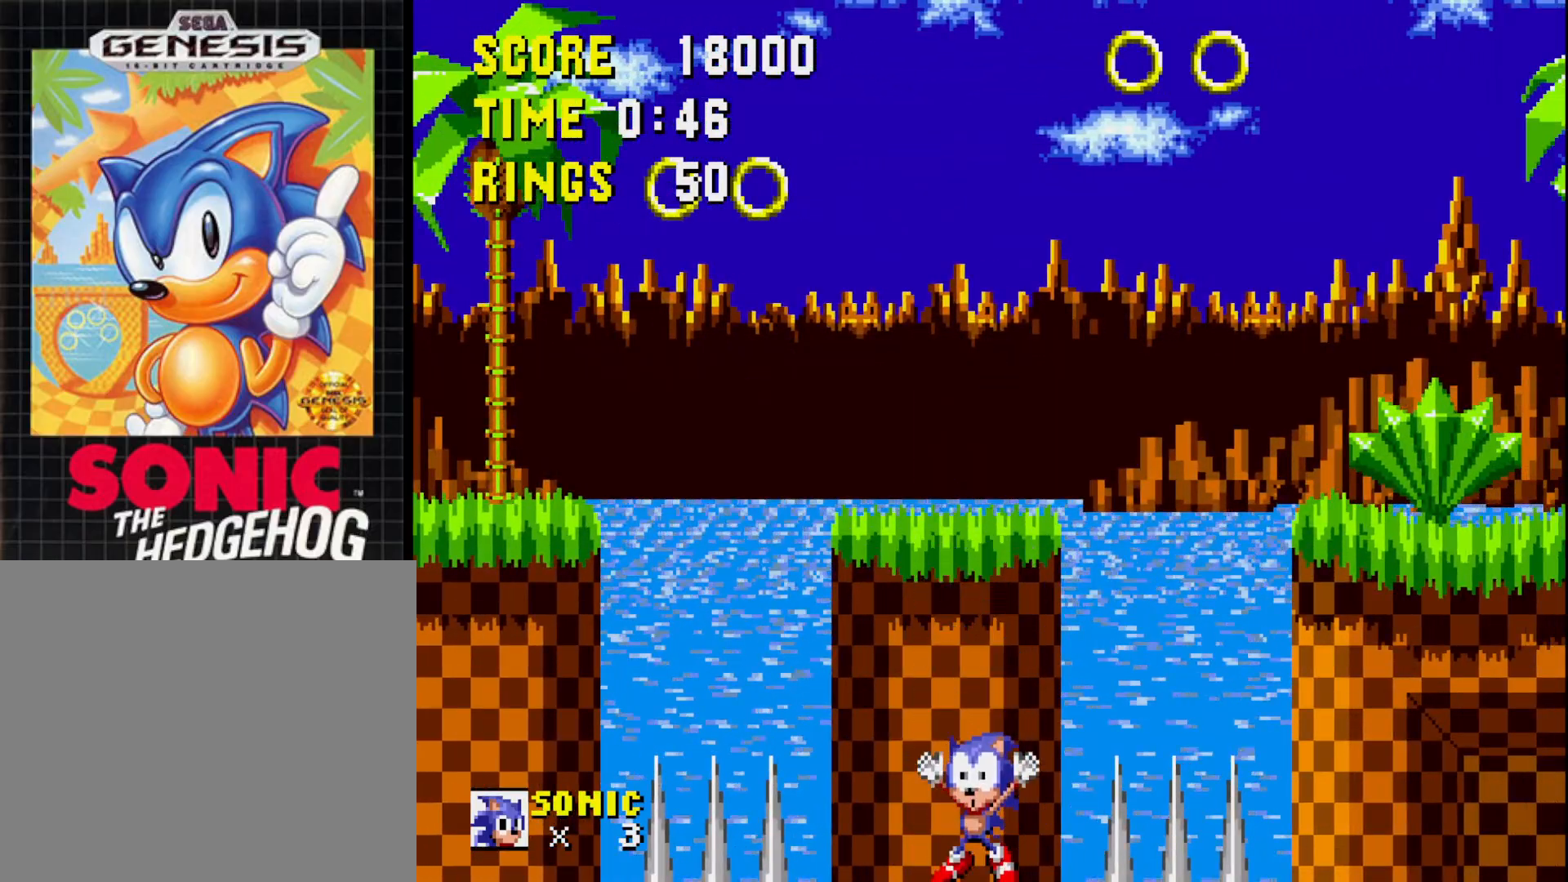
{"buttons": [], "right_stick": "center", "events": []}
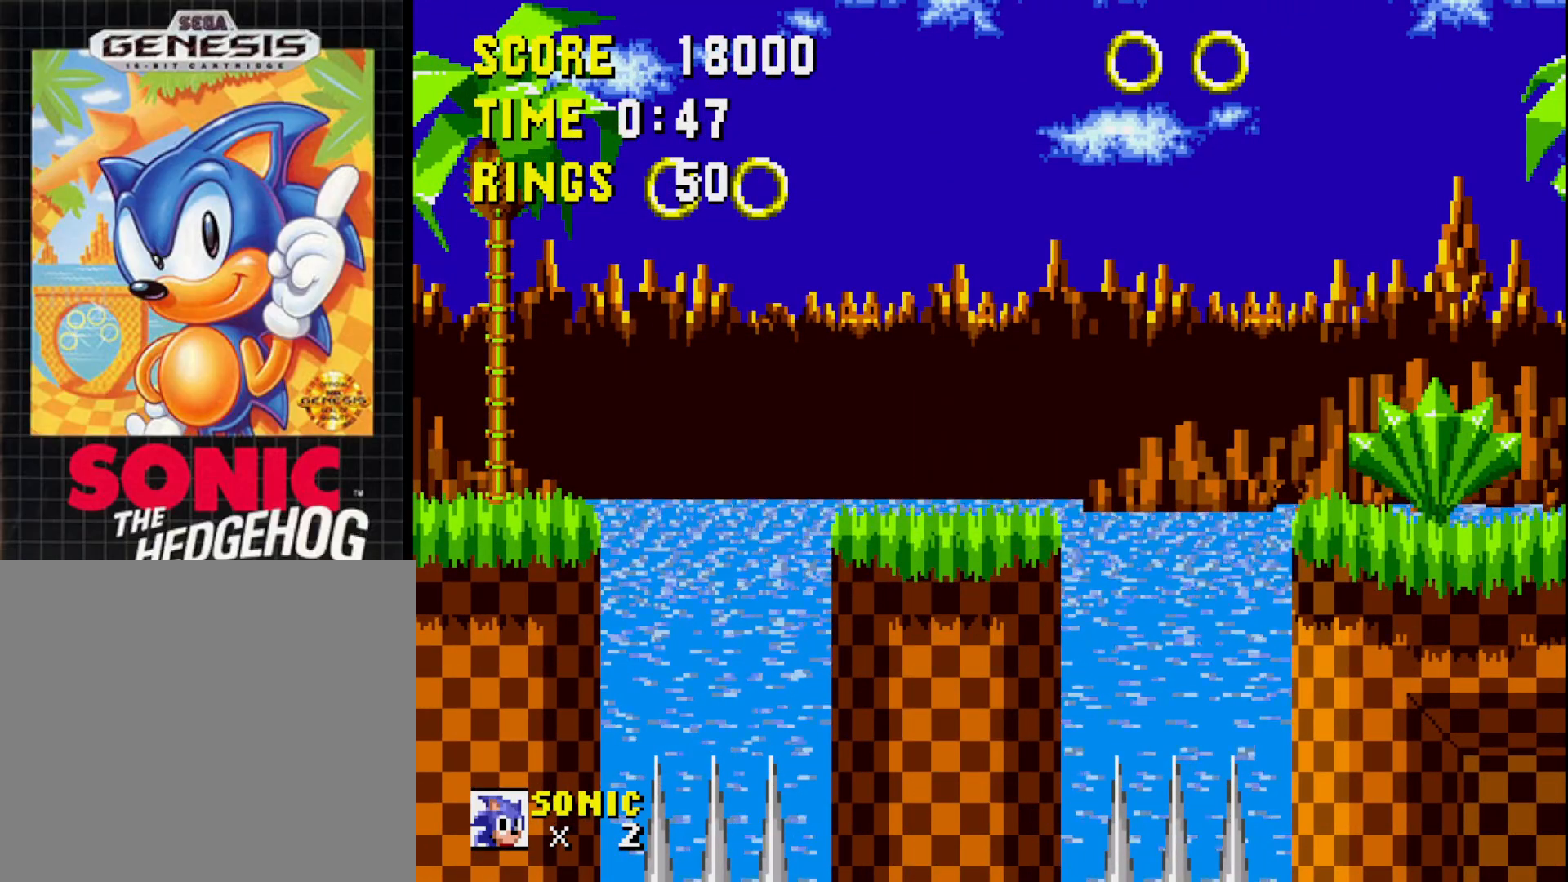
{"buttons": [], "right_stick": "center", "events": []}
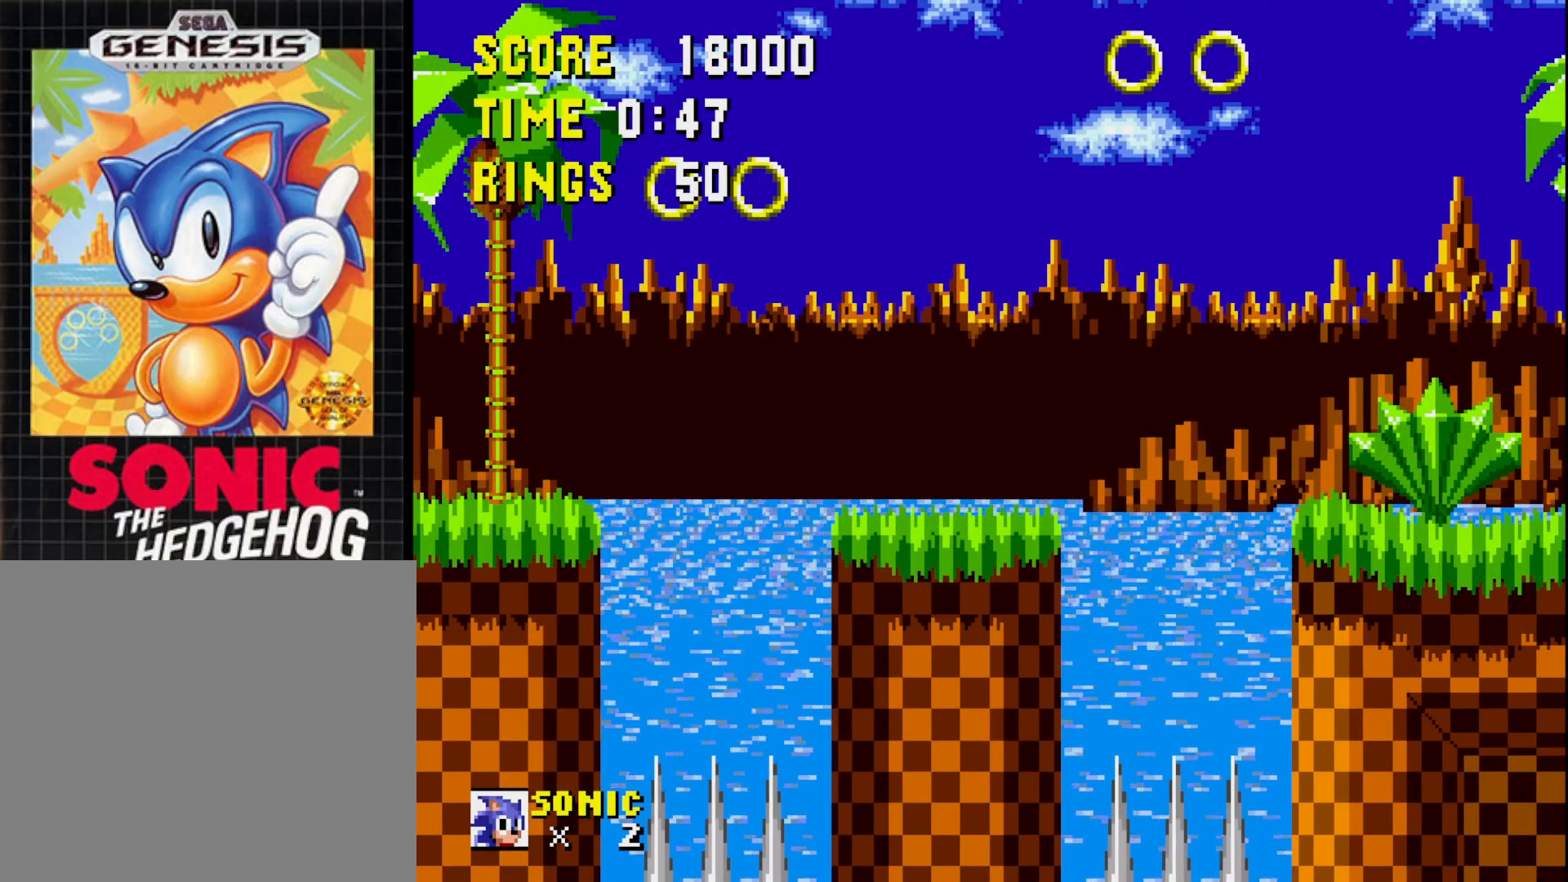
{"buttons": [], "right_stick": "center", "events": []}
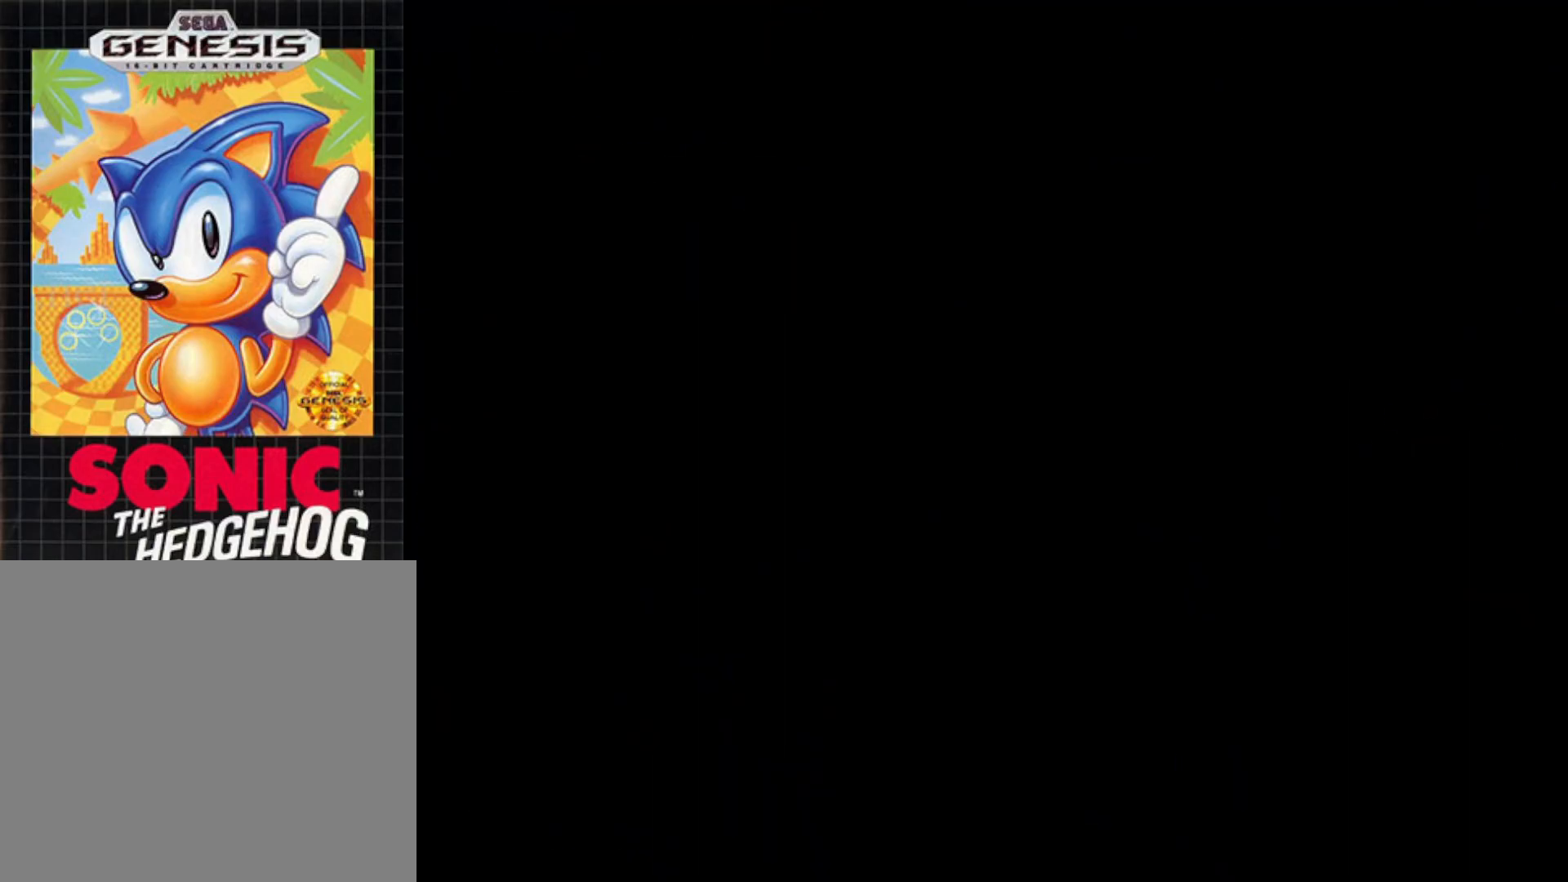
{"buttons": [], "right_stick": "center", "events": []}
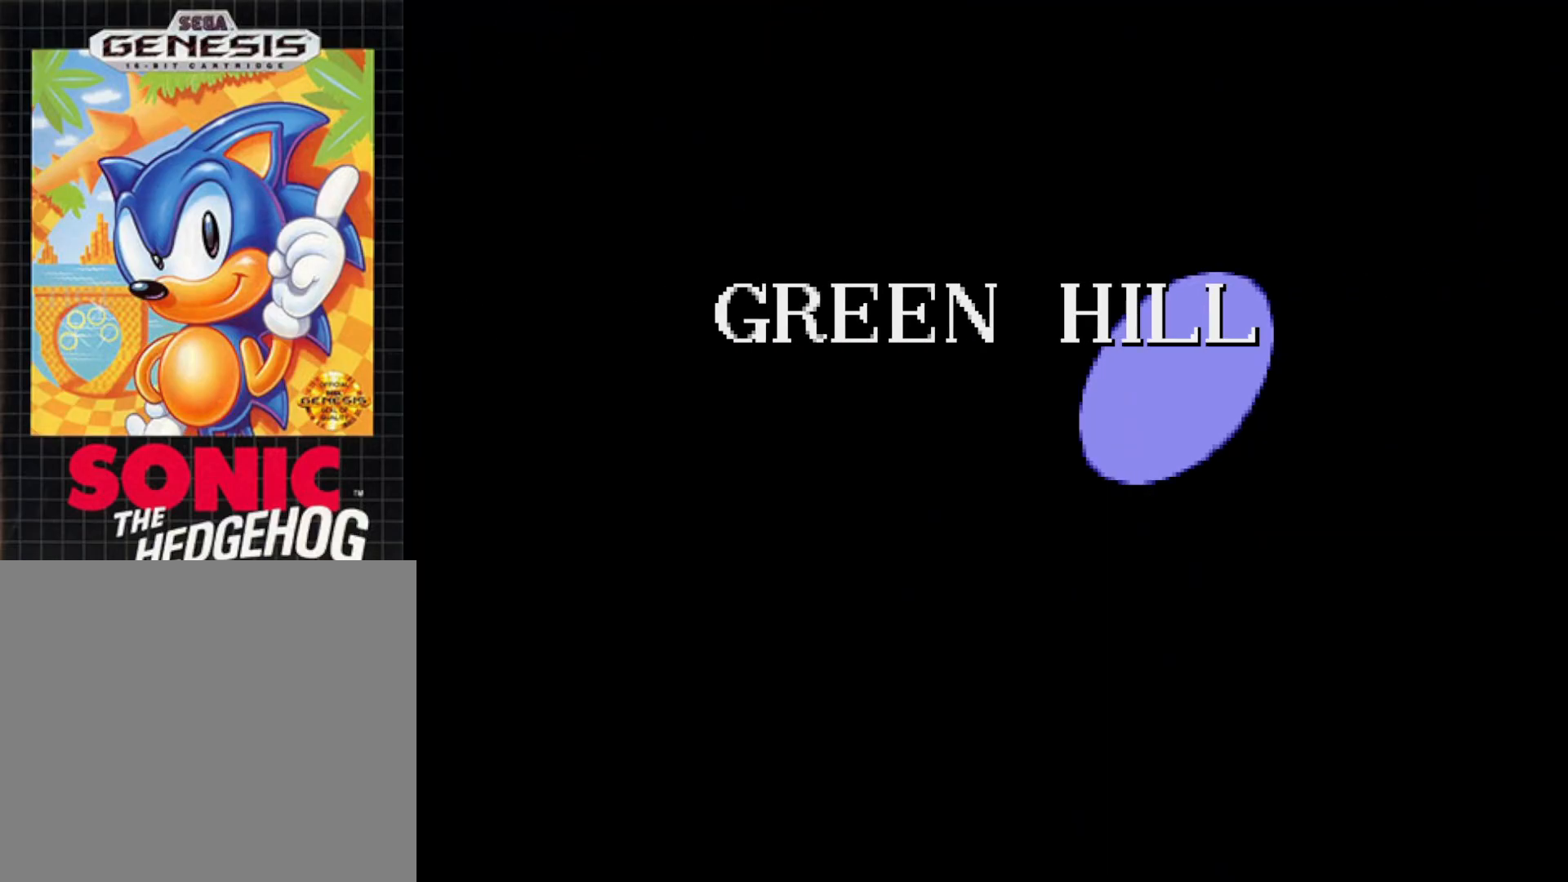
{"buttons": [], "right_stick": "center", "events": [[200, "A", "down"], [333, "A", "up"]]}
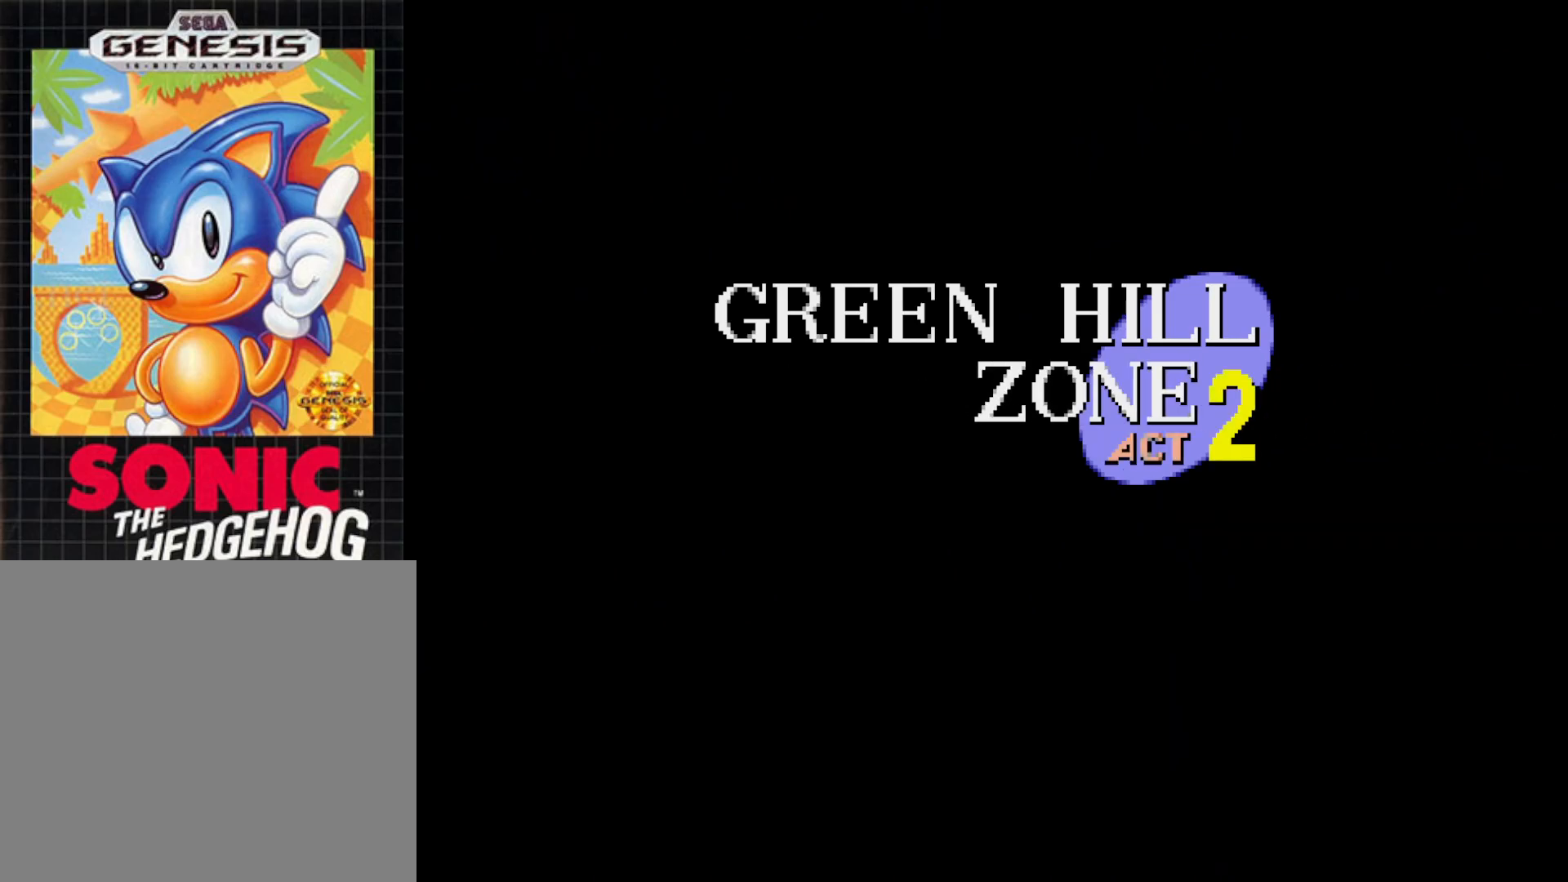
{"buttons": [], "right_stick": "center", "events": []}
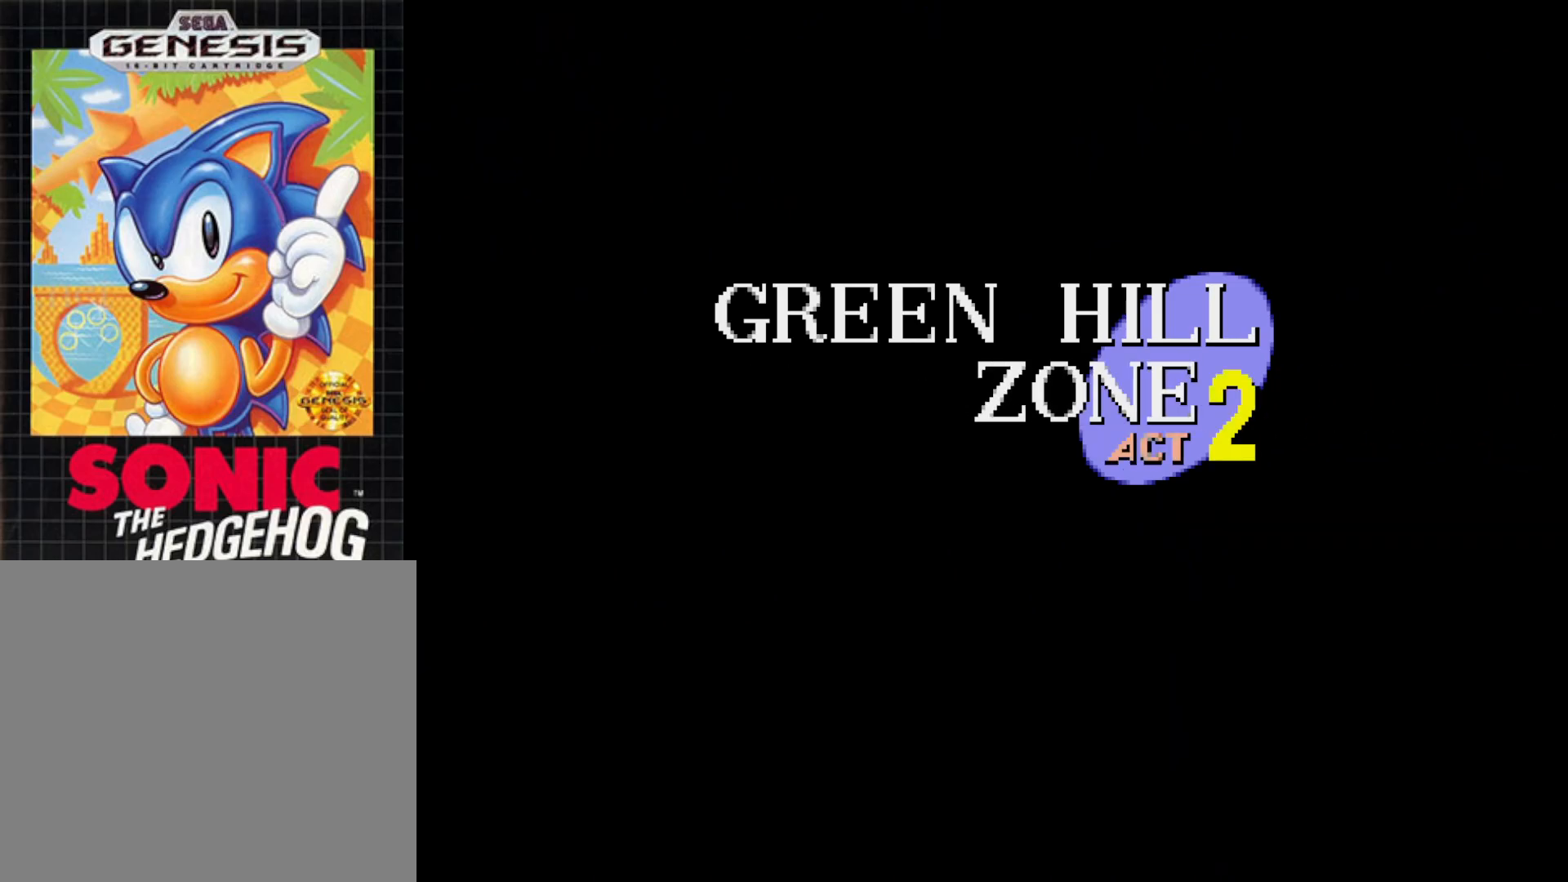
{"buttons": [], "right_stick": "center", "events": []}
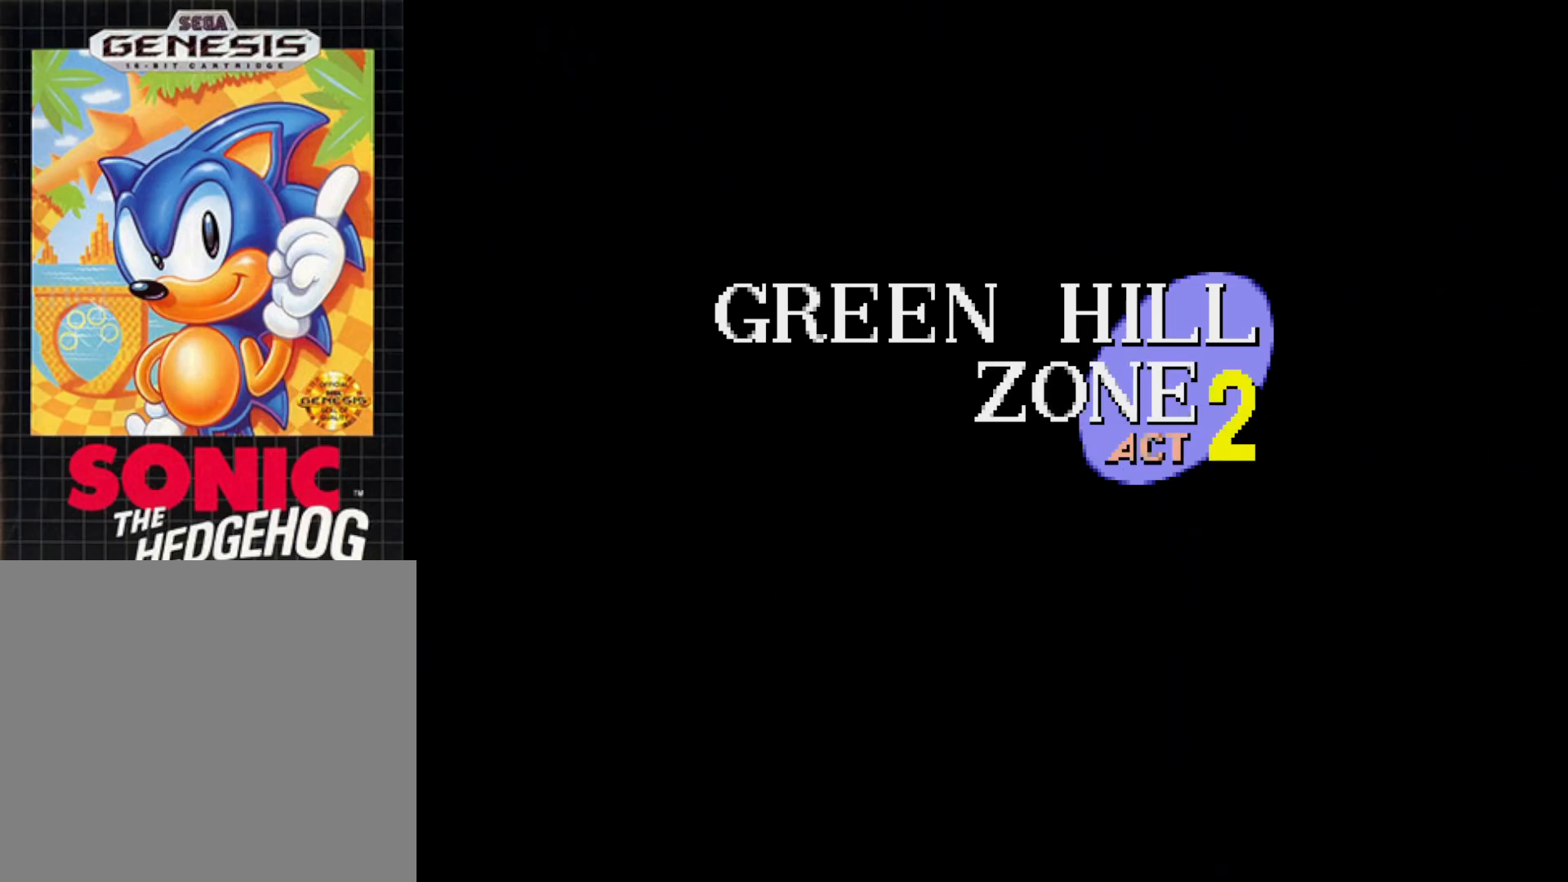
{"buttons": [], "right_stick": "center", "events": []}
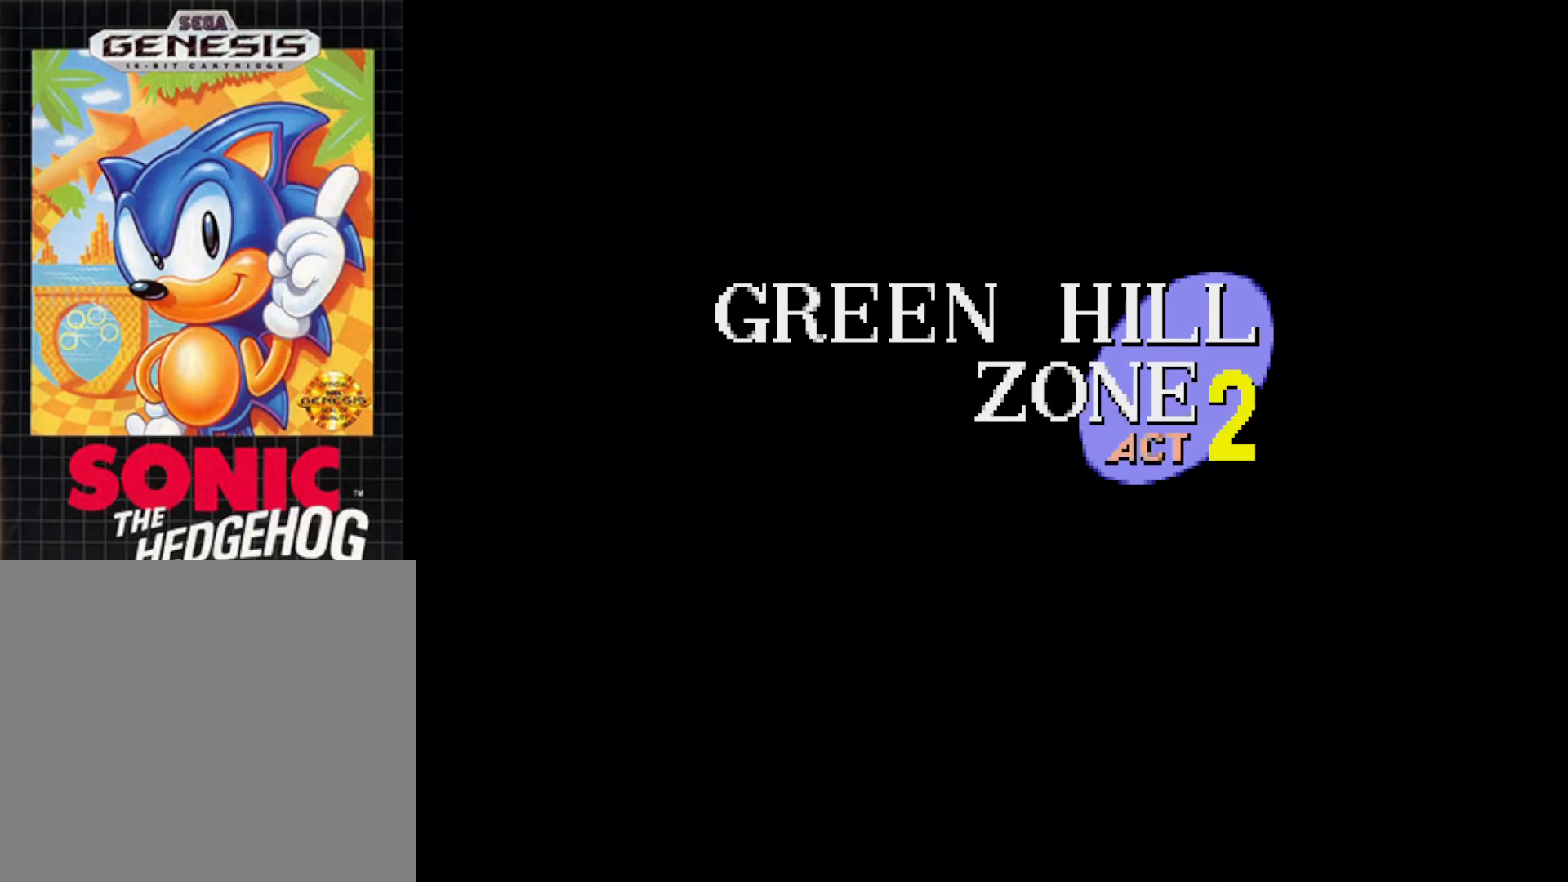
{"buttons": [], "right_stick": "center", "events": [[150, "DPAD_RIGHT", "down"], [483, "DPAD_RIGHT", "up"]]}
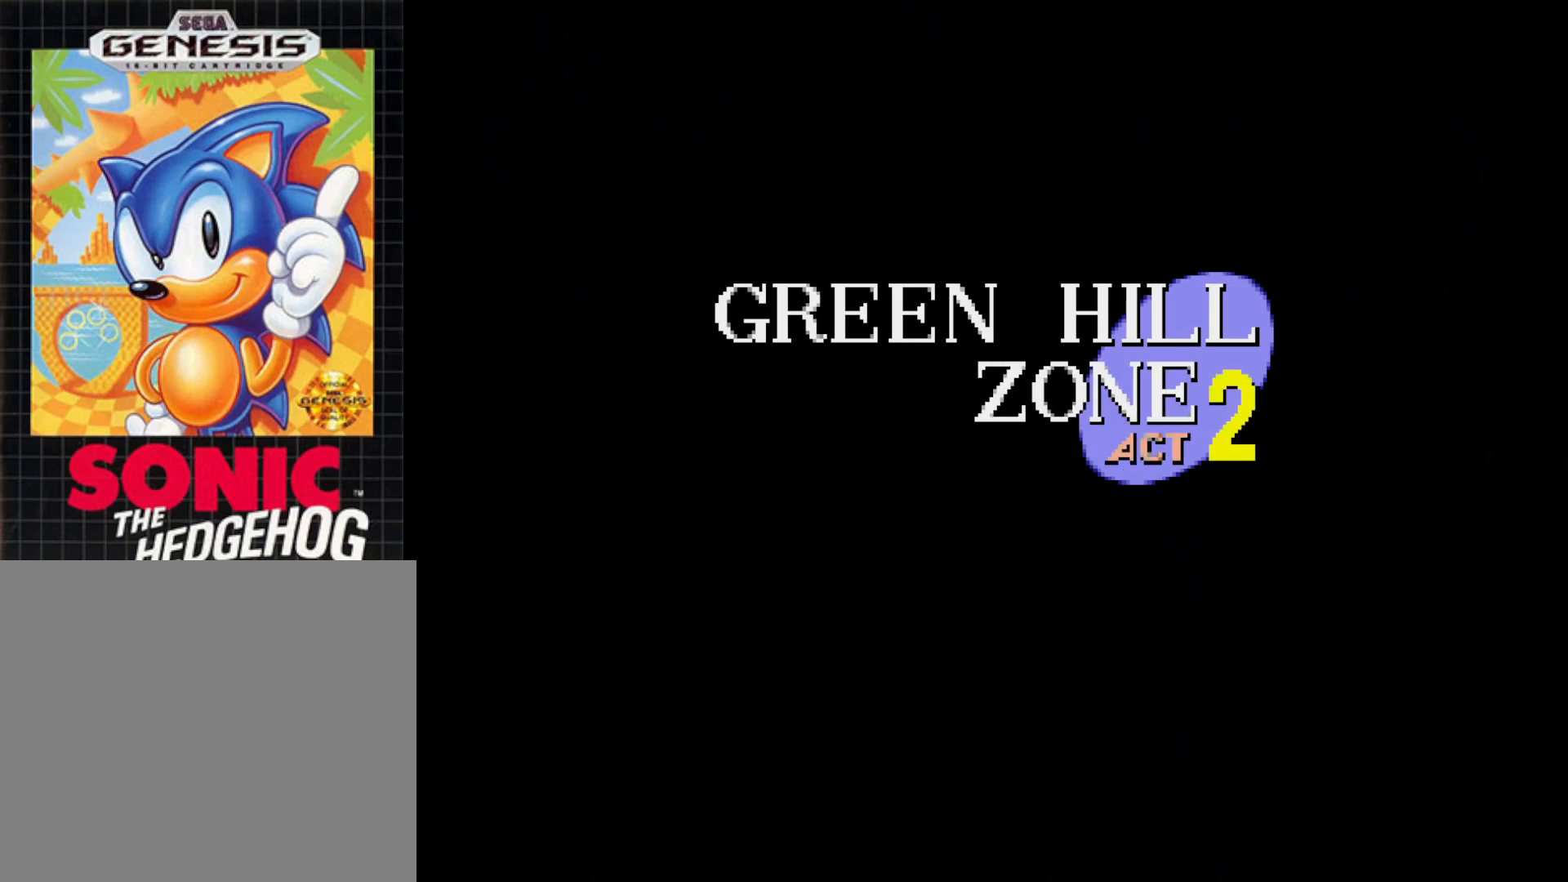
{"buttons": ["DPAD_RIGHT"], "right_stick": "center", "events": [[483, "DPAD_RIGHT", "down"]]}
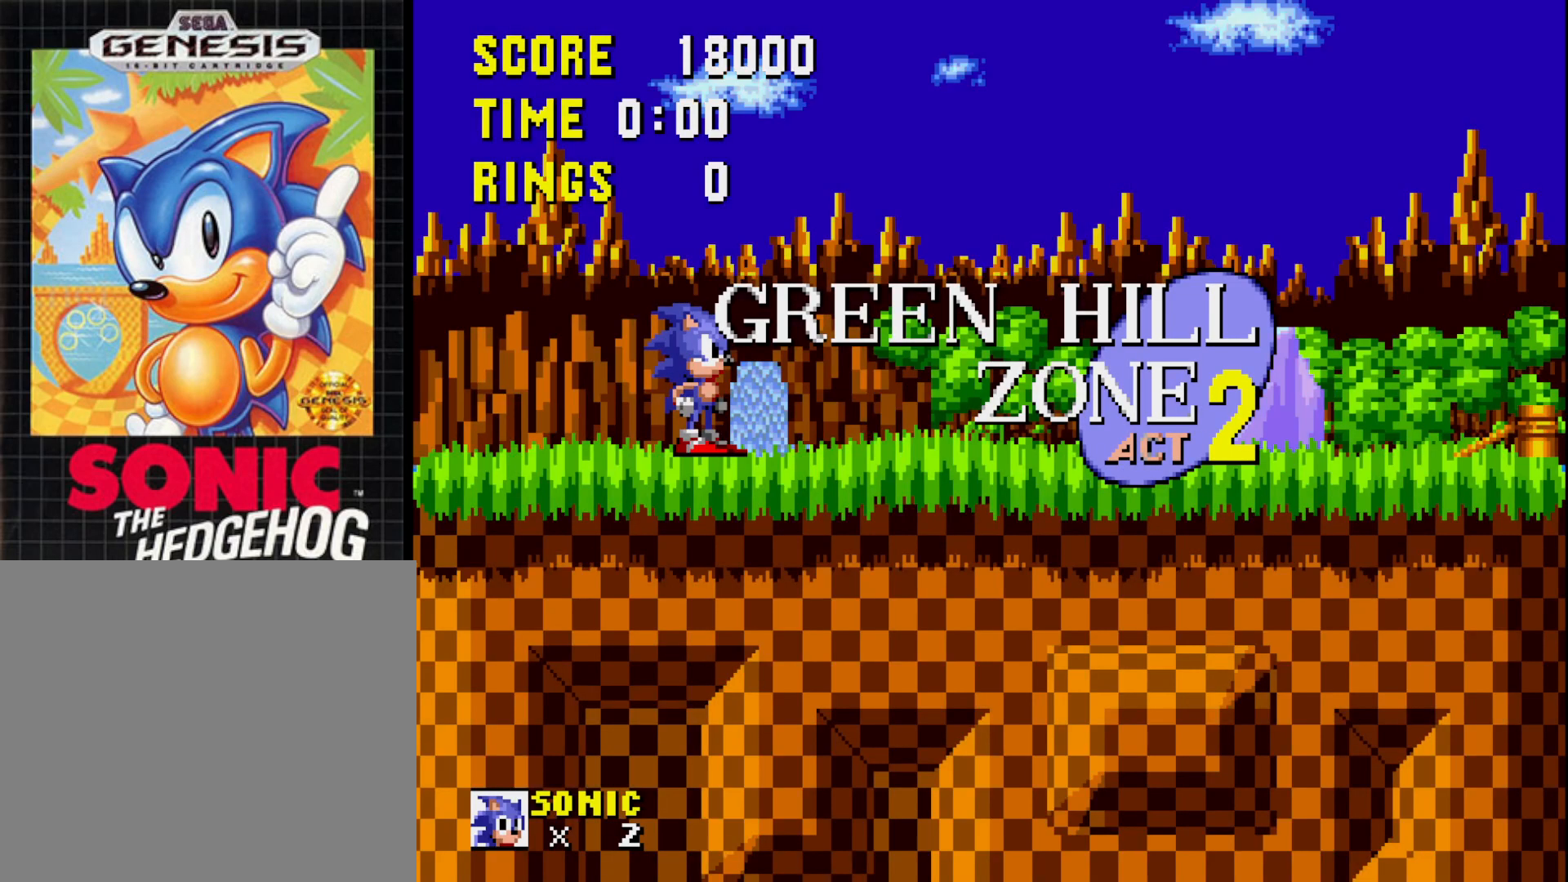
{"buttons": ["DPAD_RIGHT"], "right_stick": "center", "events": []}
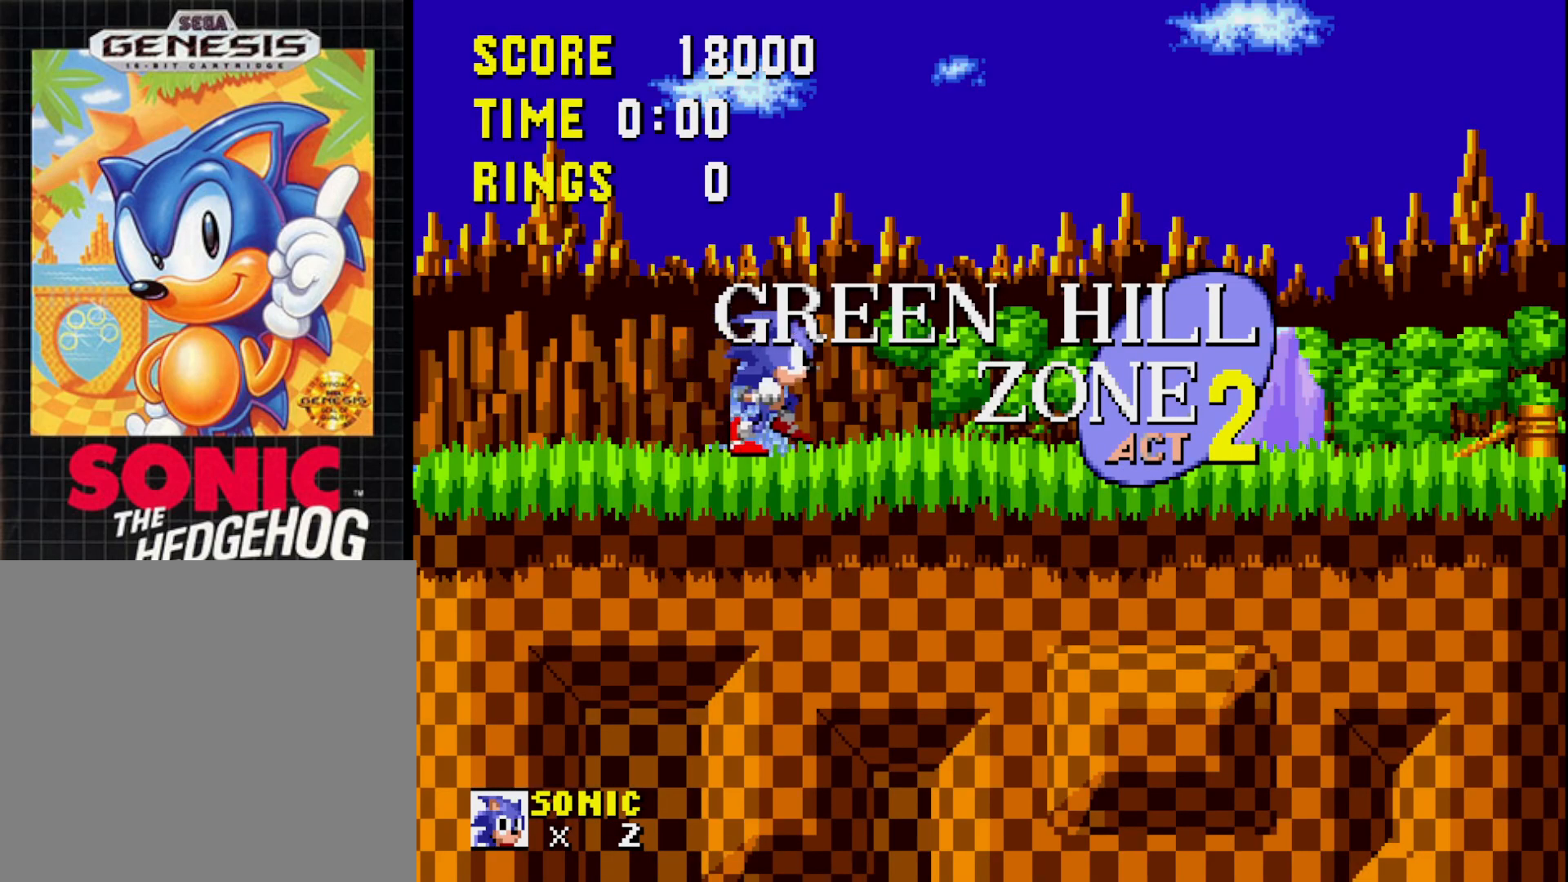
{"buttons": ["DPAD_RIGHT"], "right_stick": "center", "events": []}
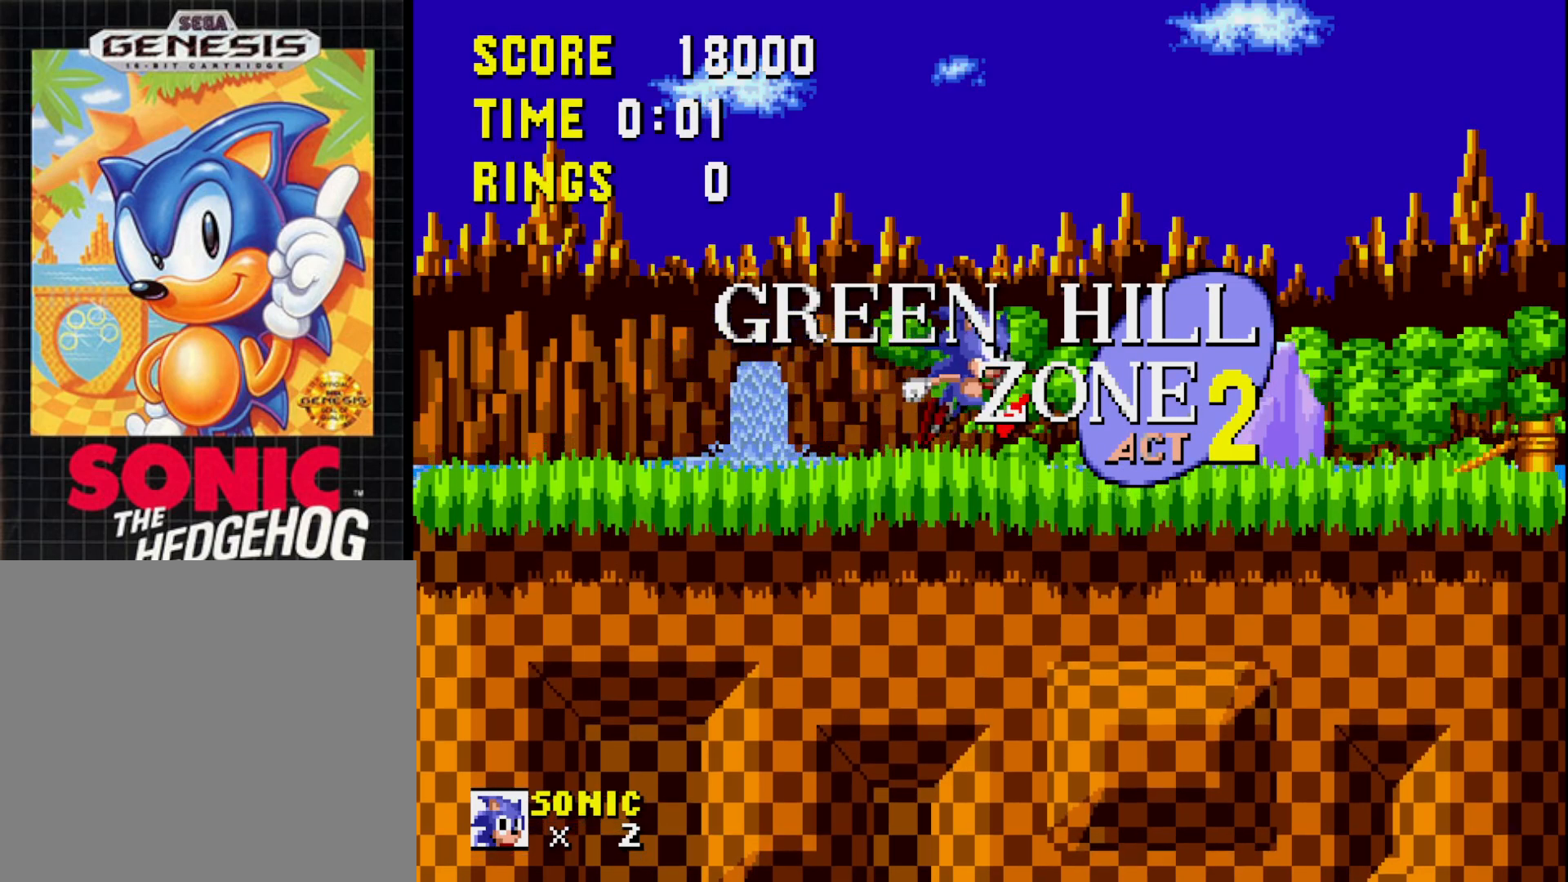
{"buttons": ["DPAD_RIGHT"], "right_stick": "center", "events": [[367, "A", "down"], [500, "A", "up"]]}
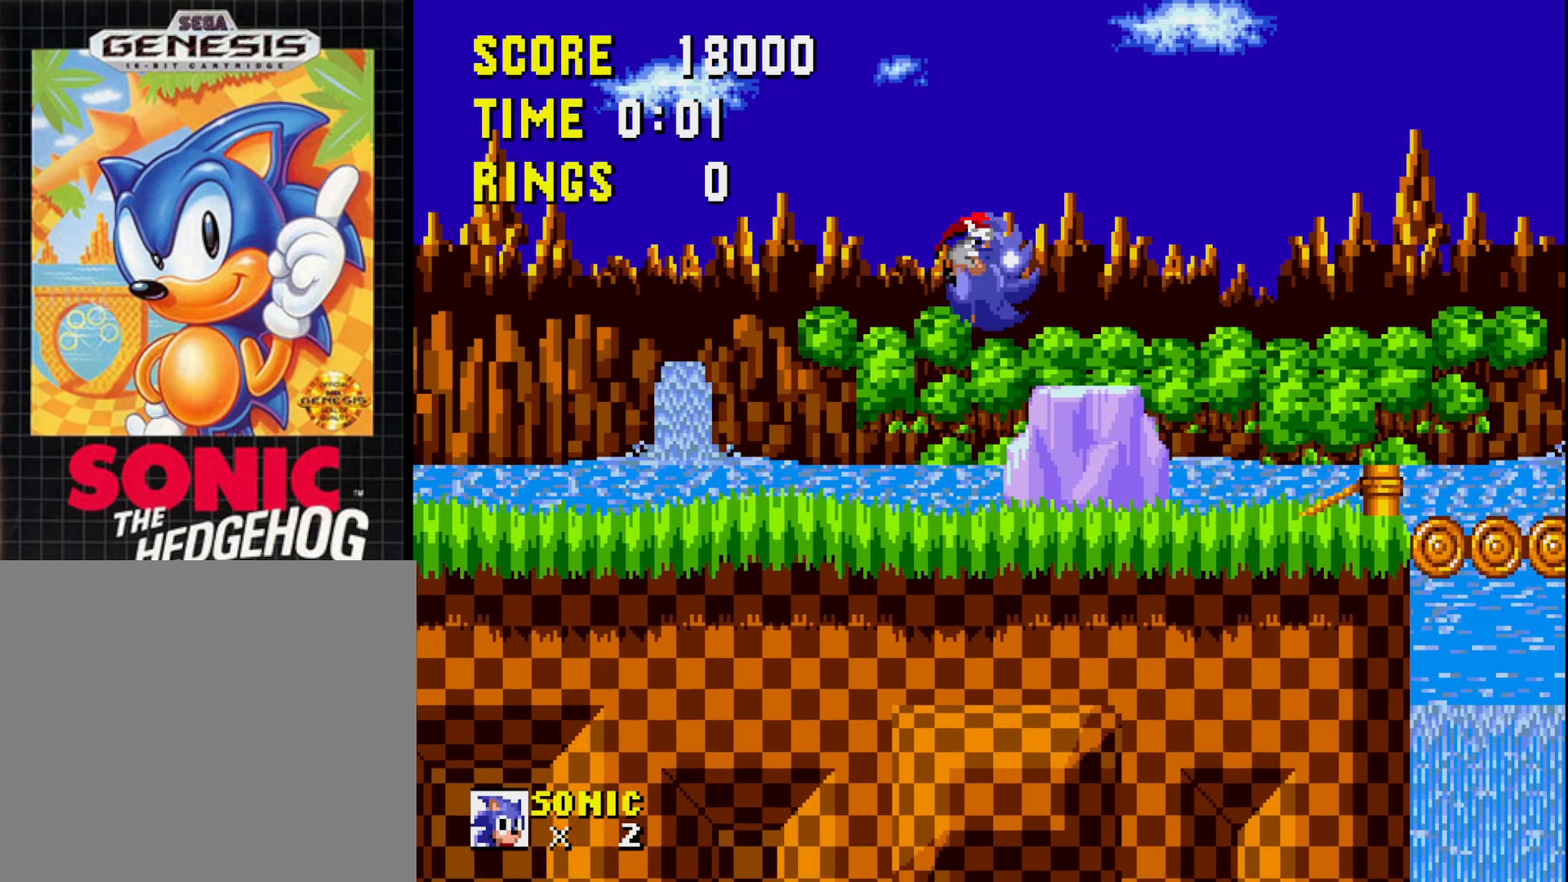
{"buttons": ["DPAD_RIGHT"], "right_stick": "center", "events": []}
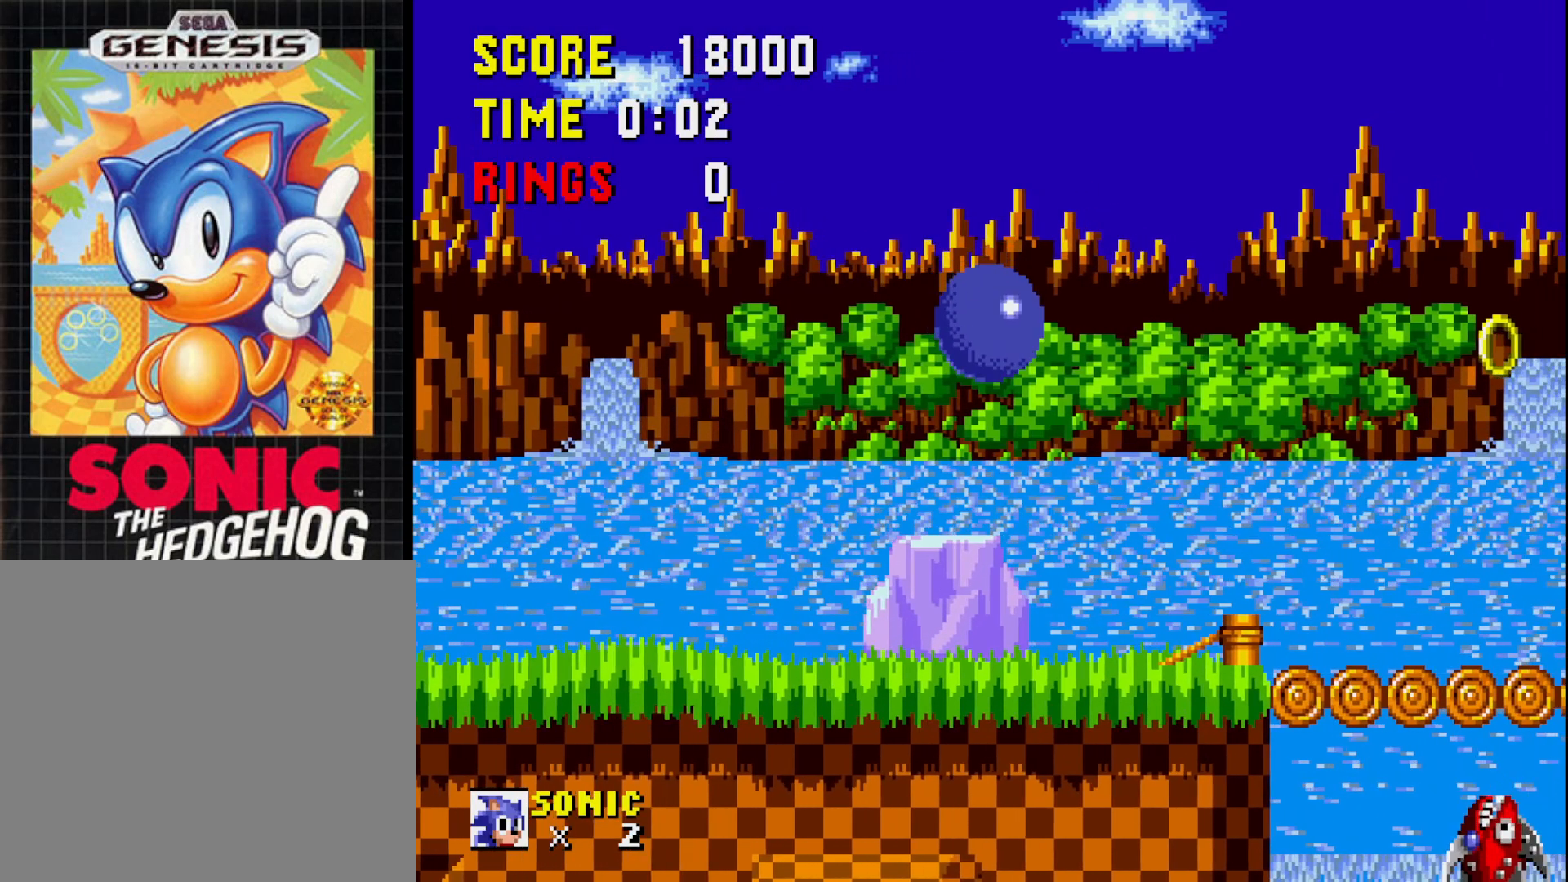
{"buttons": ["A", "DPAD_RIGHT"], "right_stick": "center", "events": [[17, "DPAD_RIGHT", "up"], [200, "DPAD_RIGHT", "down"], [450, "A", "down"]]}
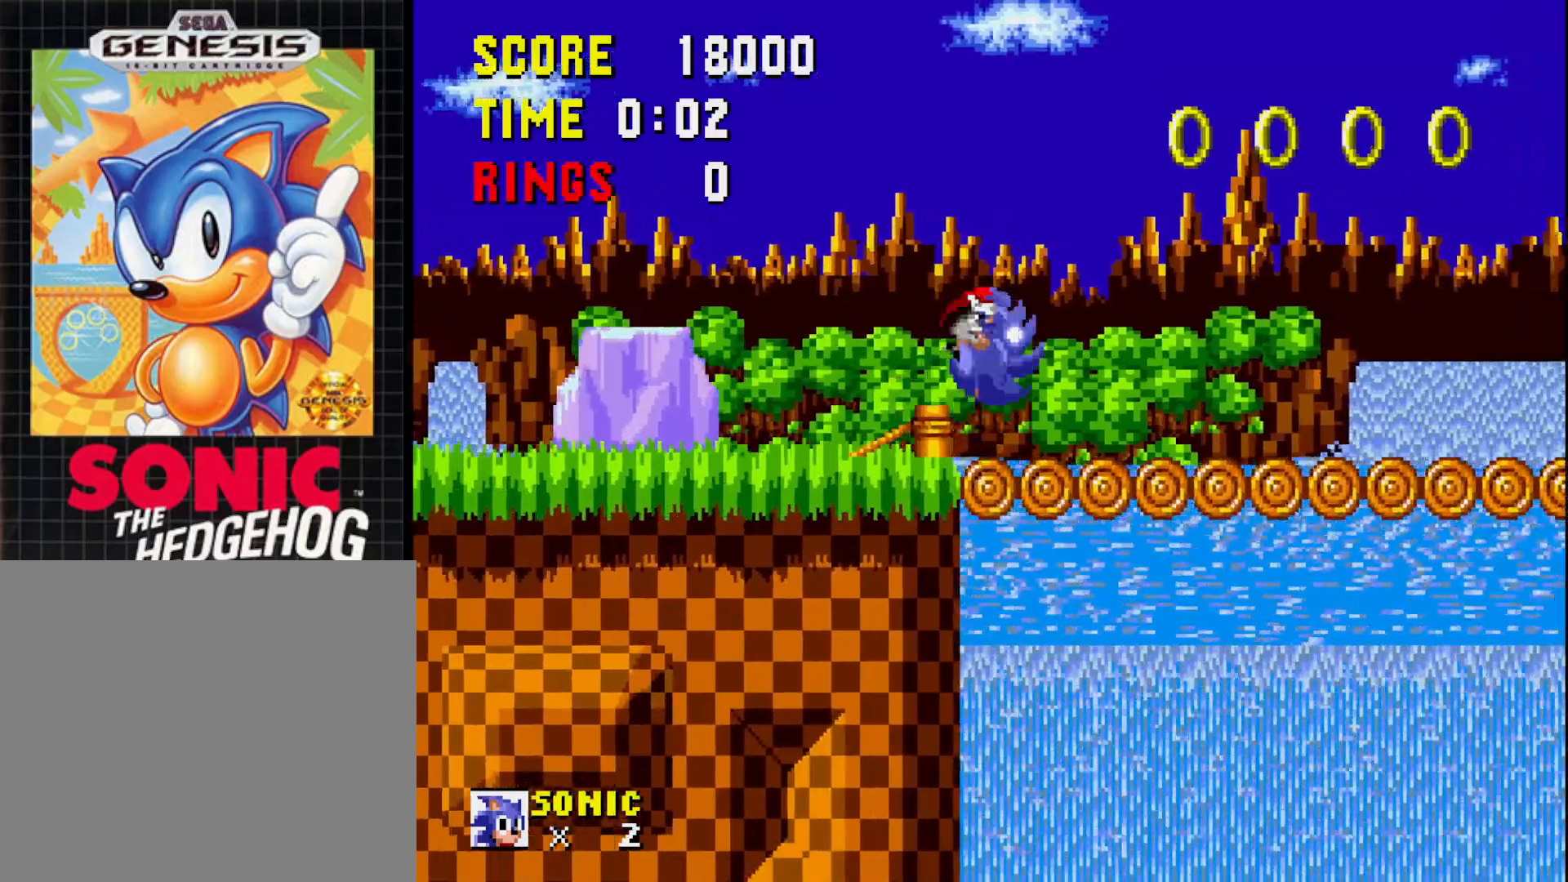
{"buttons": [], "right_stick": "center", "events": [[83, "A", "up"], [150, "DPAD_RIGHT", "up"]]}
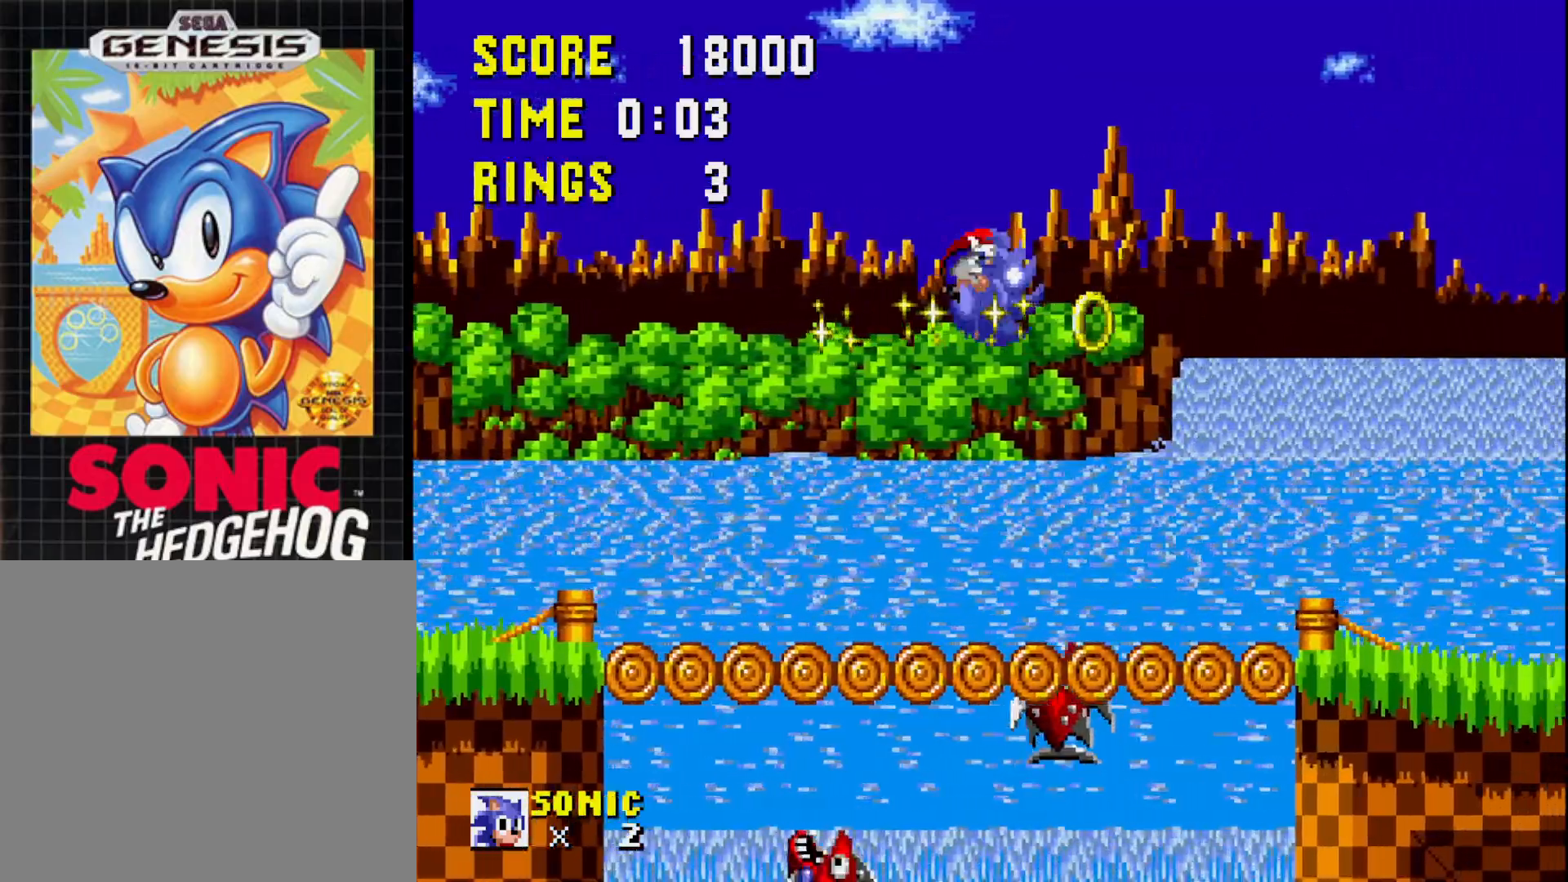
{"buttons": [], "right_stick": "center", "events": []}
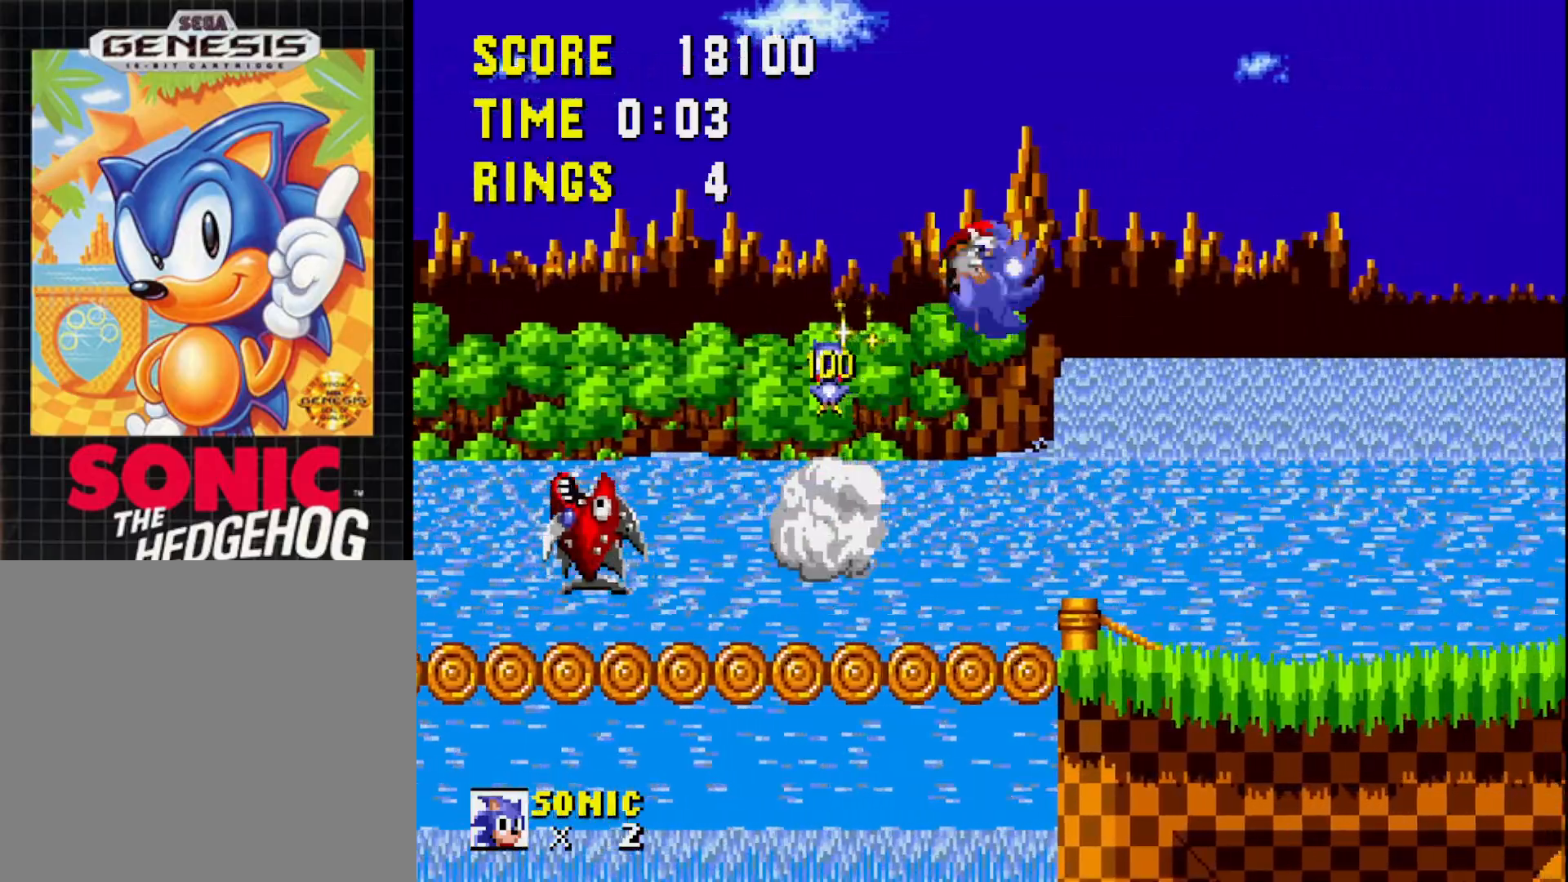
{"buttons": ["DPAD_RIGHT"], "right_stick": "center", "events": [[200, "DPAD_RIGHT", "down"]]}
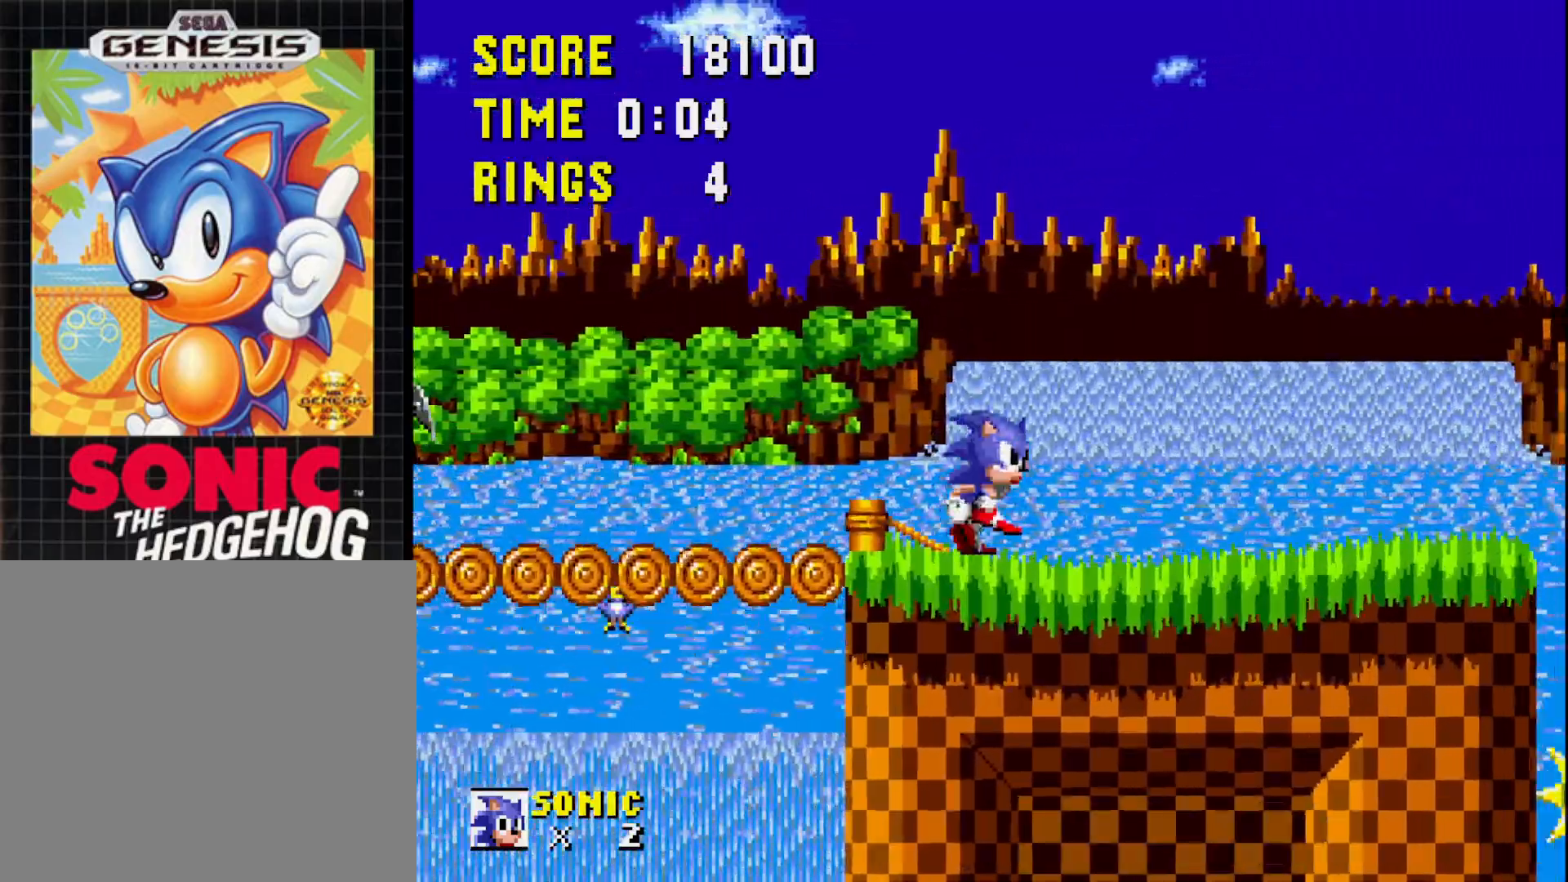
{"buttons": [], "right_stick": "center", "events": [[283, "DPAD_RIGHT", "up"]]}
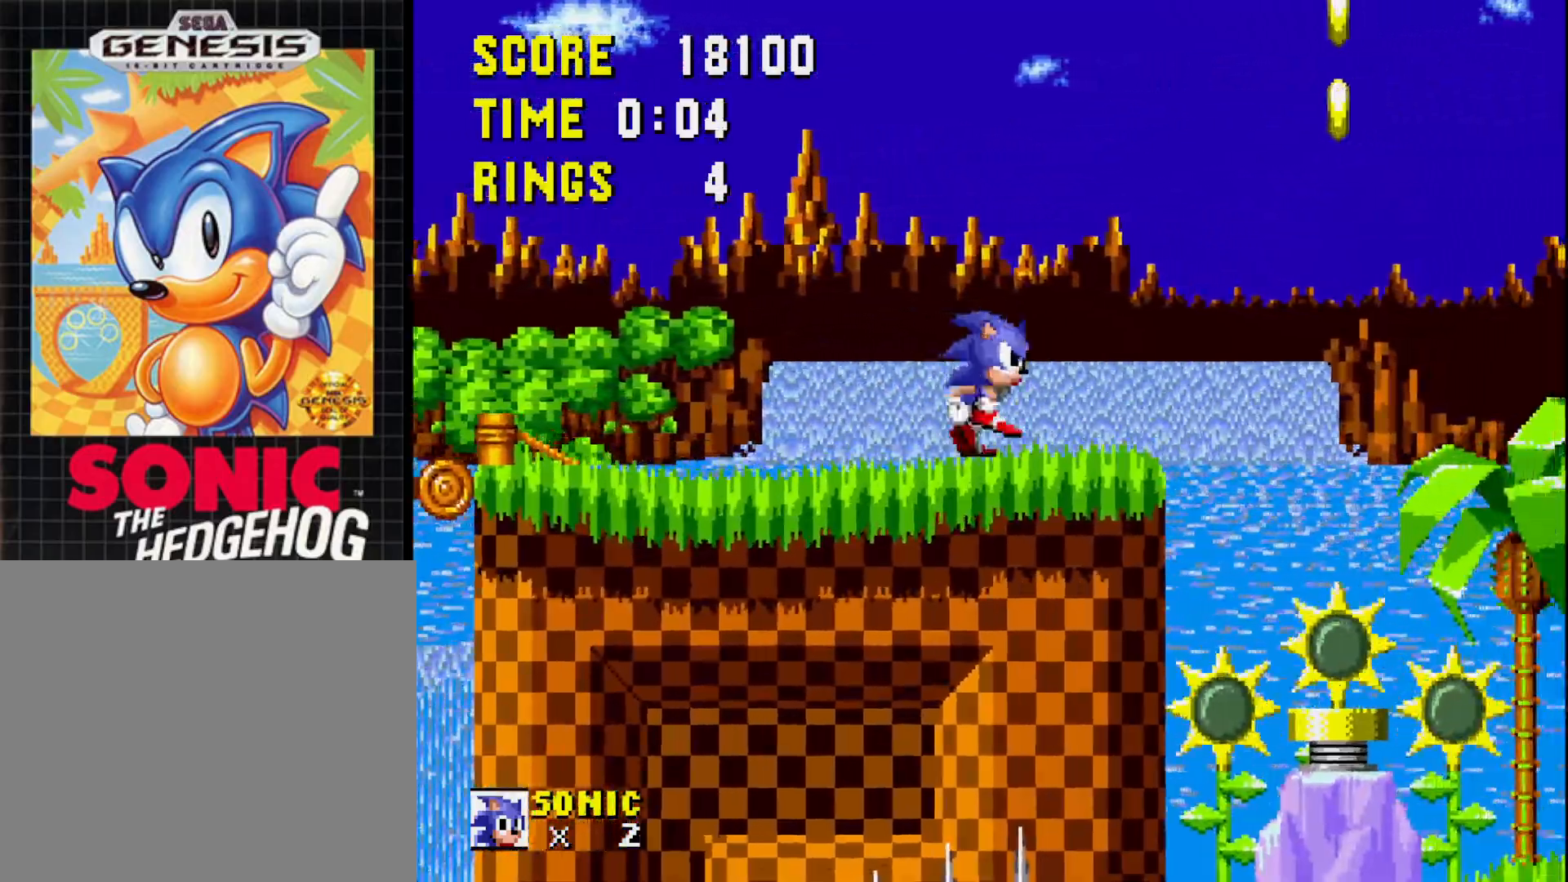
{"buttons": ["A", "DPAD_LEFT"], "right_stick": "center", "events": [[117, "A", "down"], [400, "DPAD_LEFT", "down"]]}